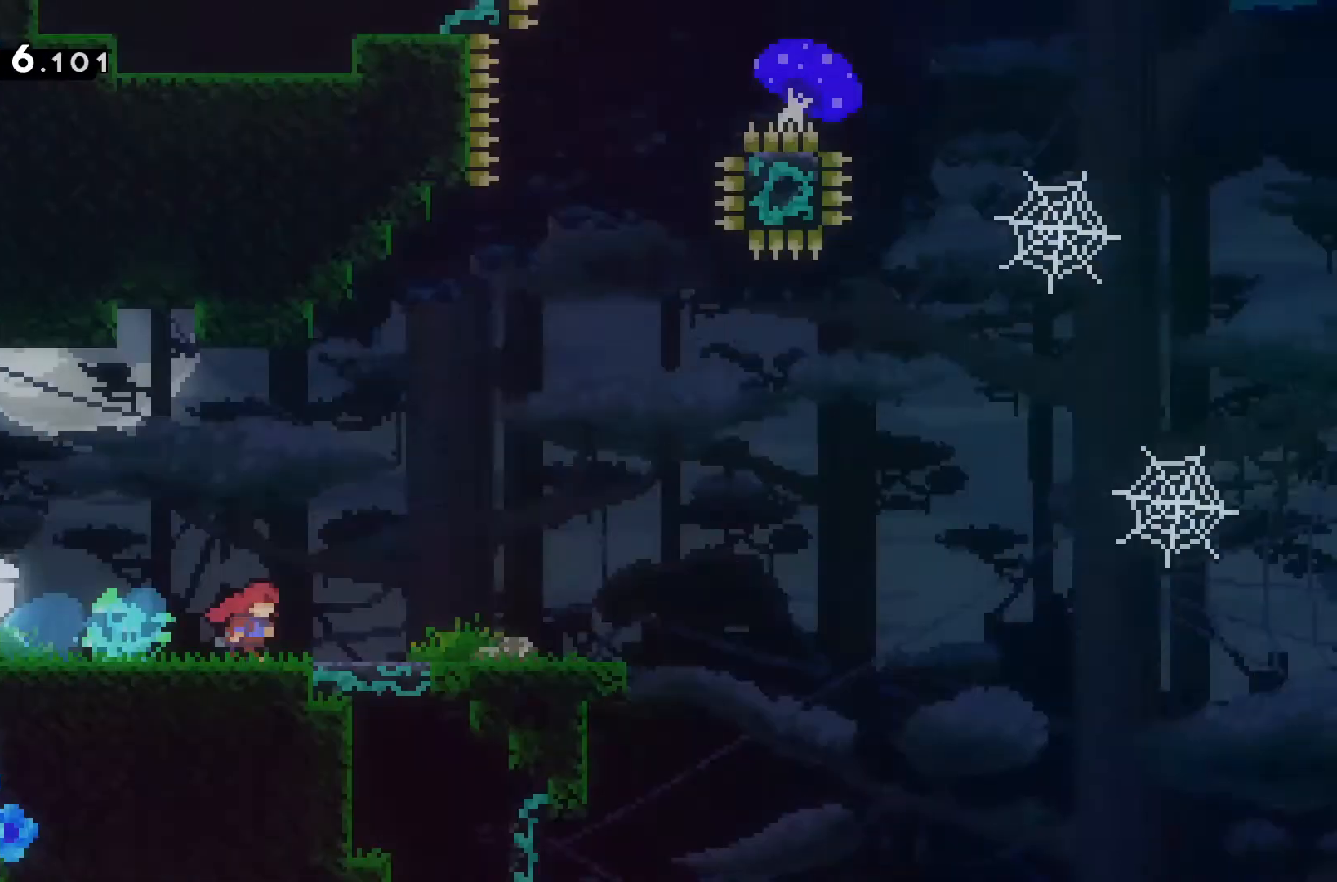
Gameplay with keyboard; each line is a JSON object with the keys held at the frame after it. "events" lists presses ("down") and releases ("up") of "a", "d", "s" and "w" between this image and that frame as [ms after this image, input, new state], when the widget could be followed in between. No other keys are recorded. Mouse input is not recorded.
{"keys": [], "events": [[500, "d", "up"]]}
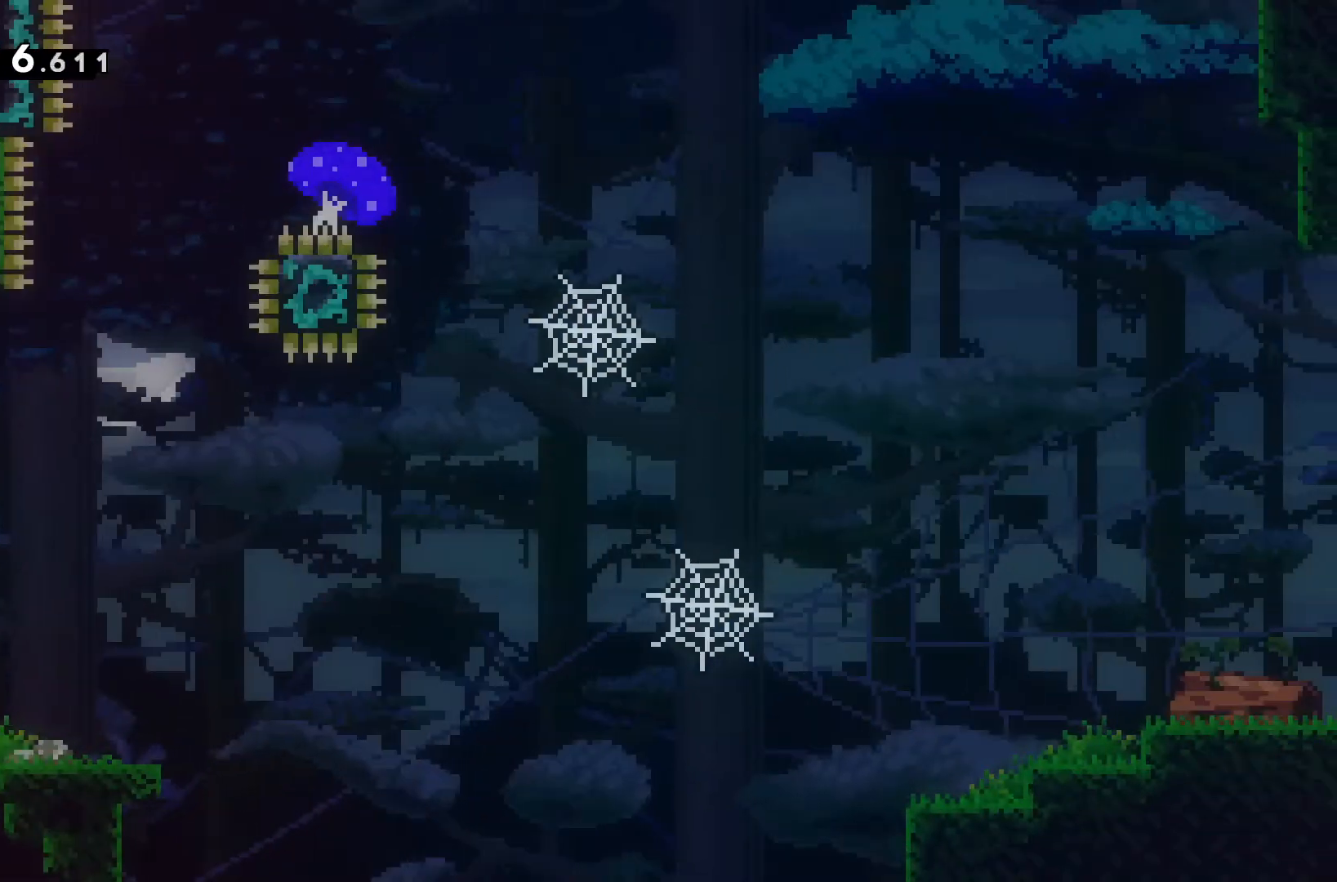
{"keys": ["d", "s"], "events": [[133, "d", "down"], [133, "s", "down"]]}
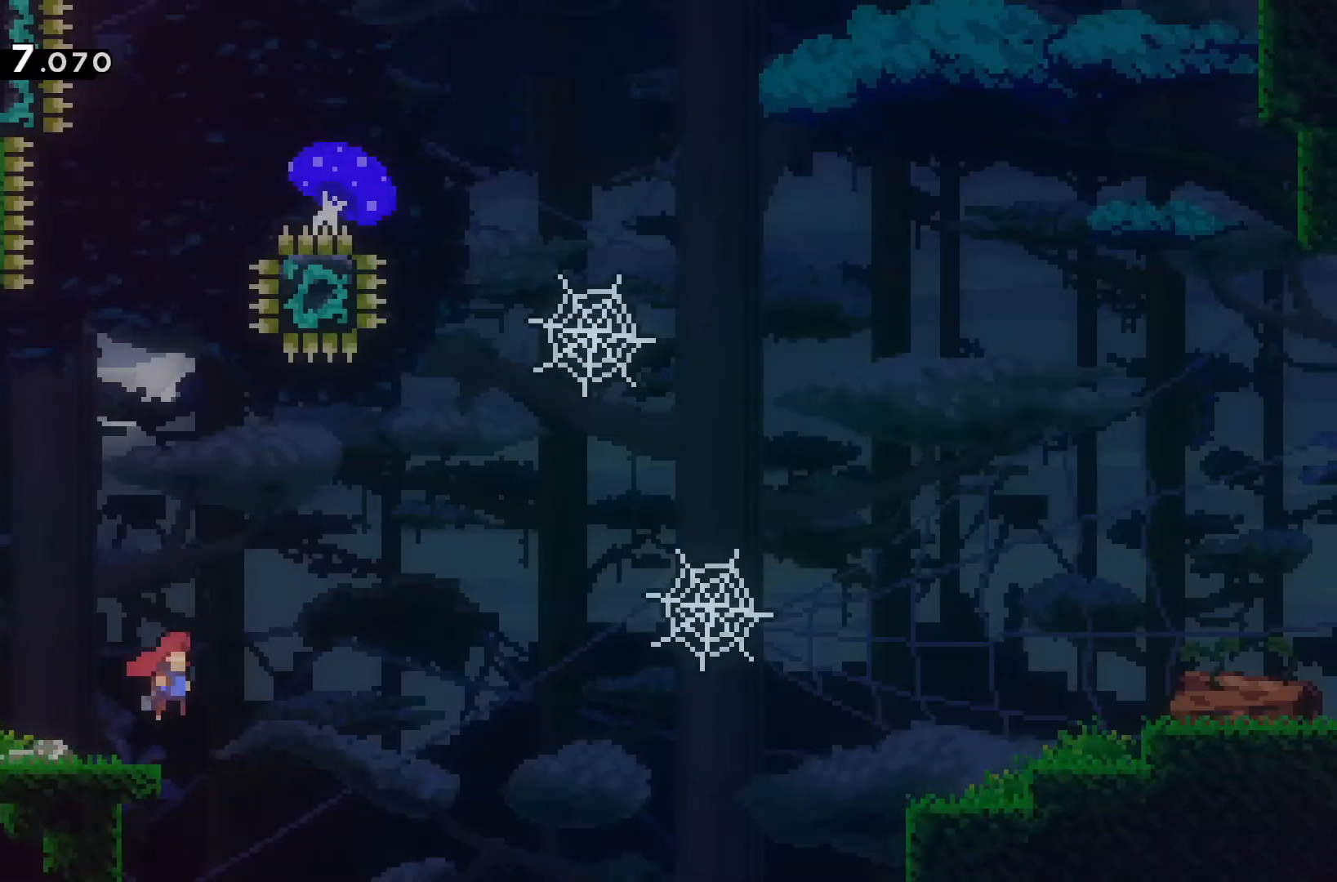
{"keys": ["w"], "events": [[33, "s", "up"], [167, "w", "down"], [500, "d", "up"]]}
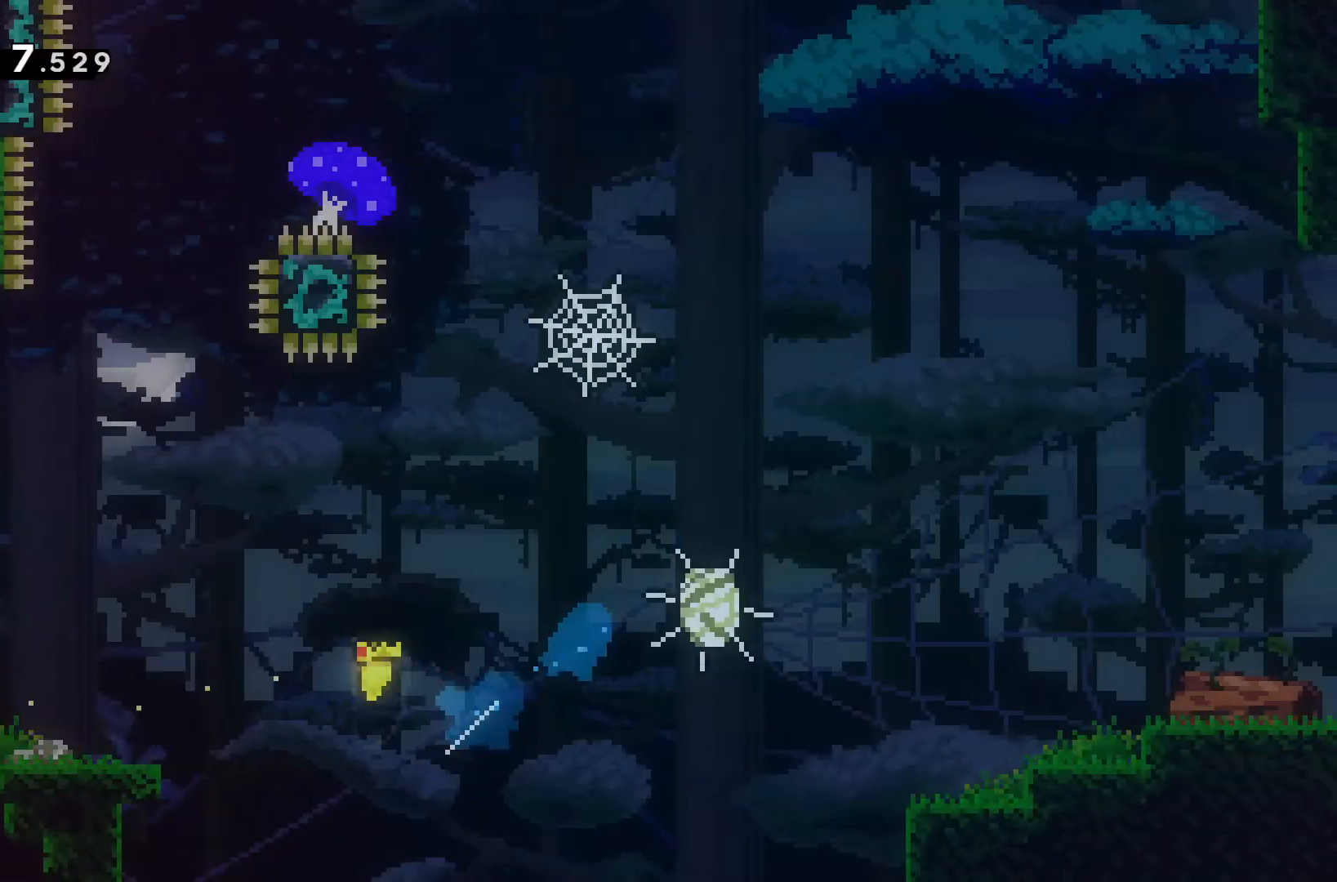
{"keys": ["a", "w"], "events": [[233, "a", "down"]]}
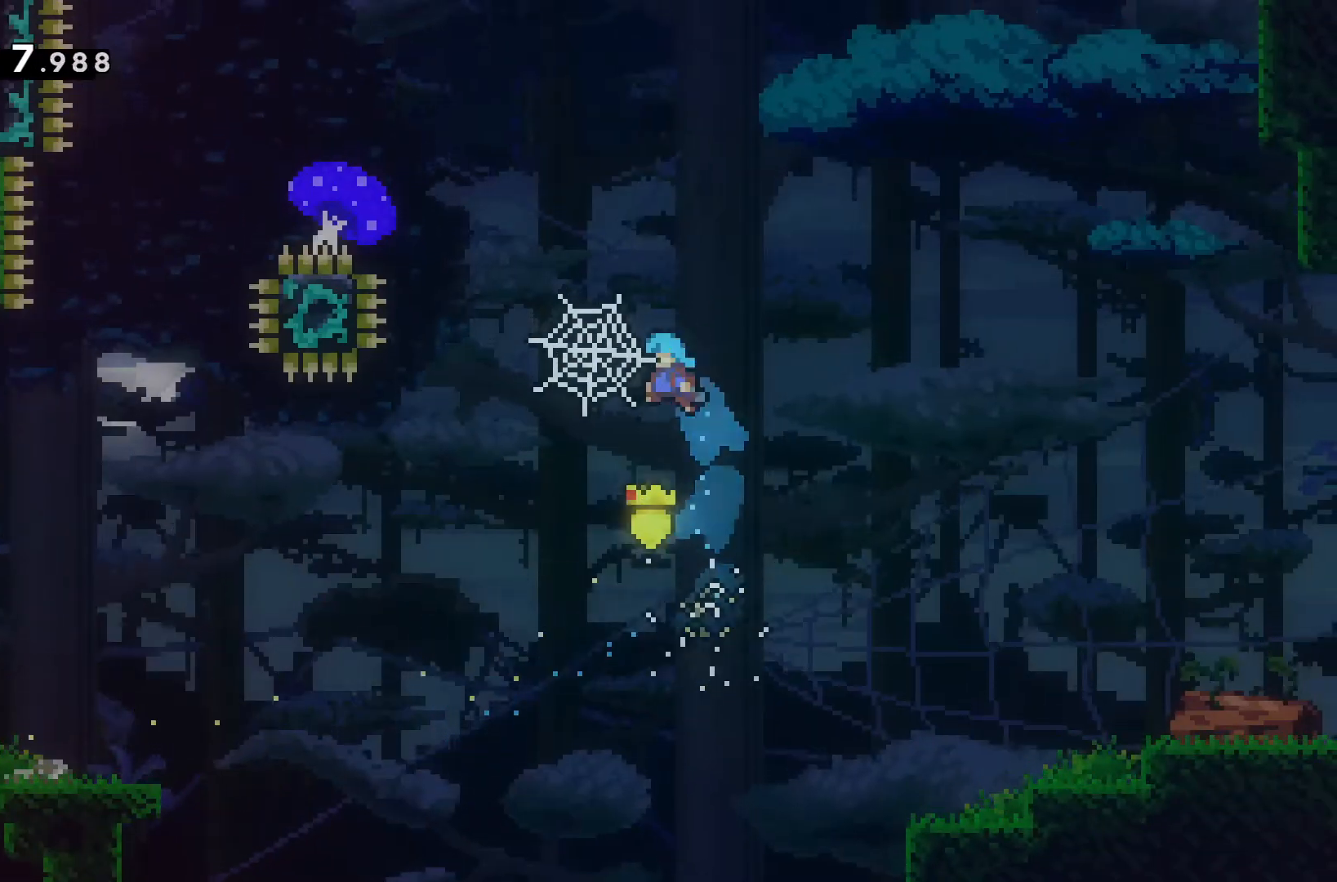
{"keys": ["a", "w"], "events": [[167, "a", "up"], [500, "a", "down"]]}
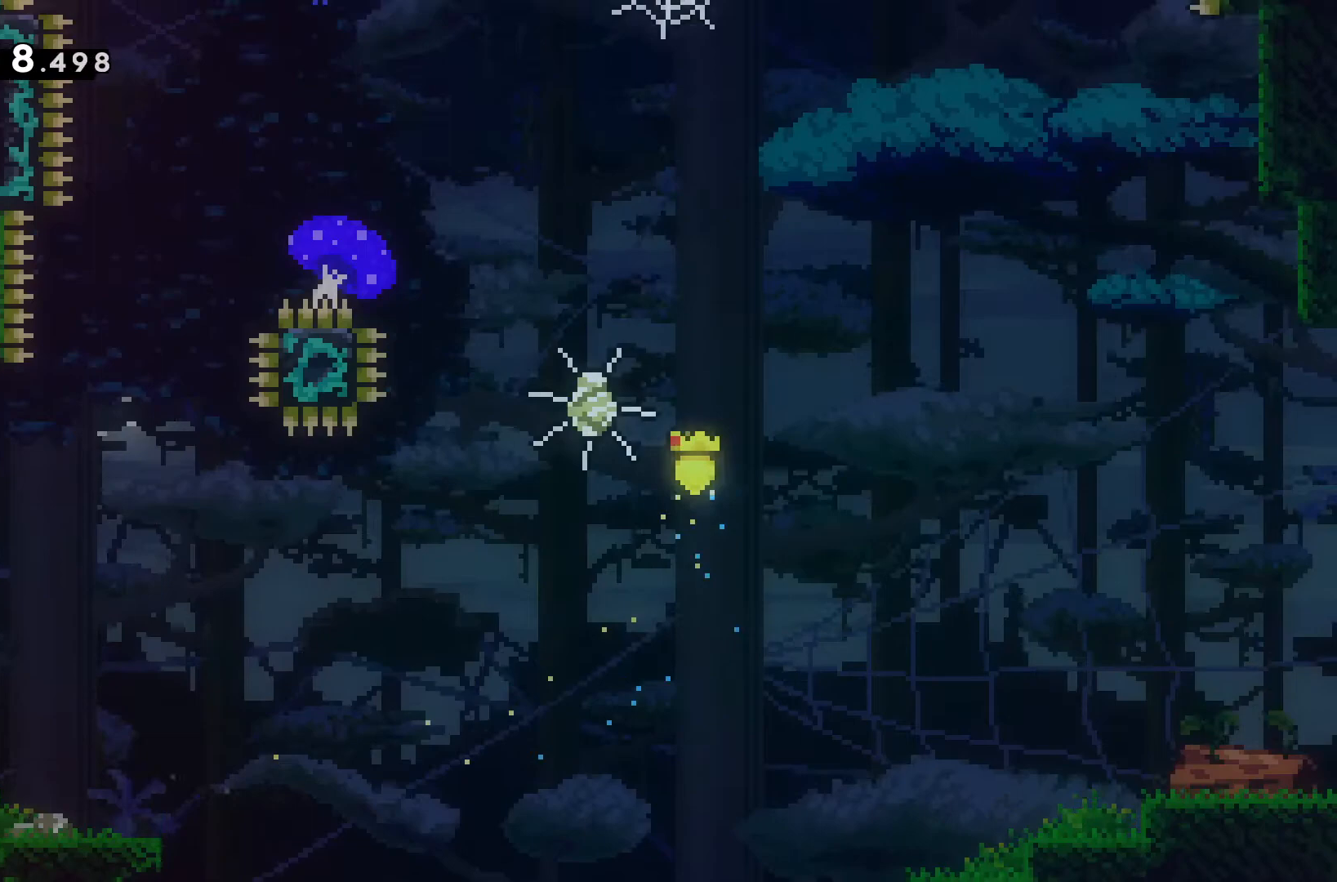
{"keys": ["d", "w"], "events": [[500, "a", "up"], [500, "d", "down"]]}
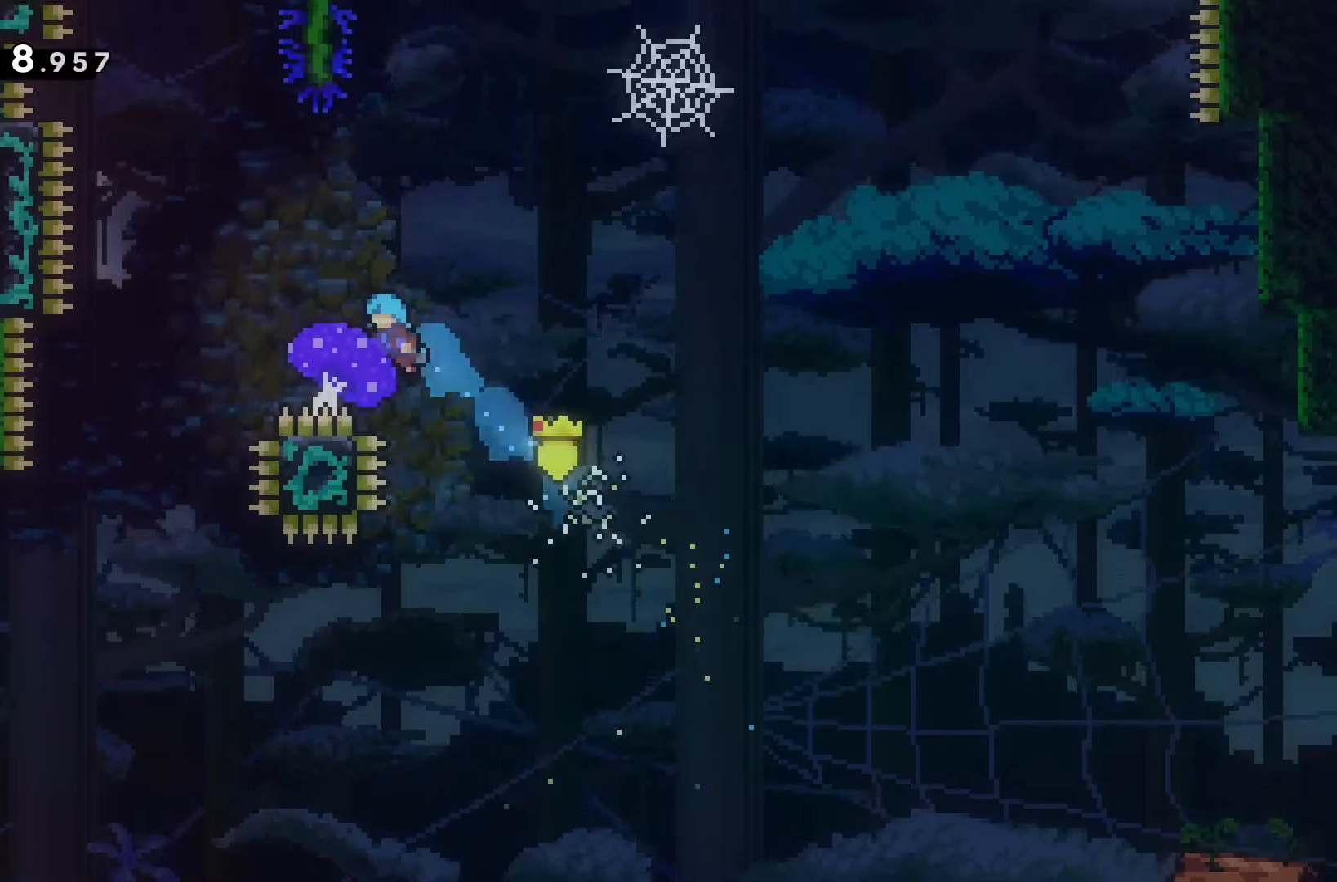
{"keys": ["d", "w"], "events": []}
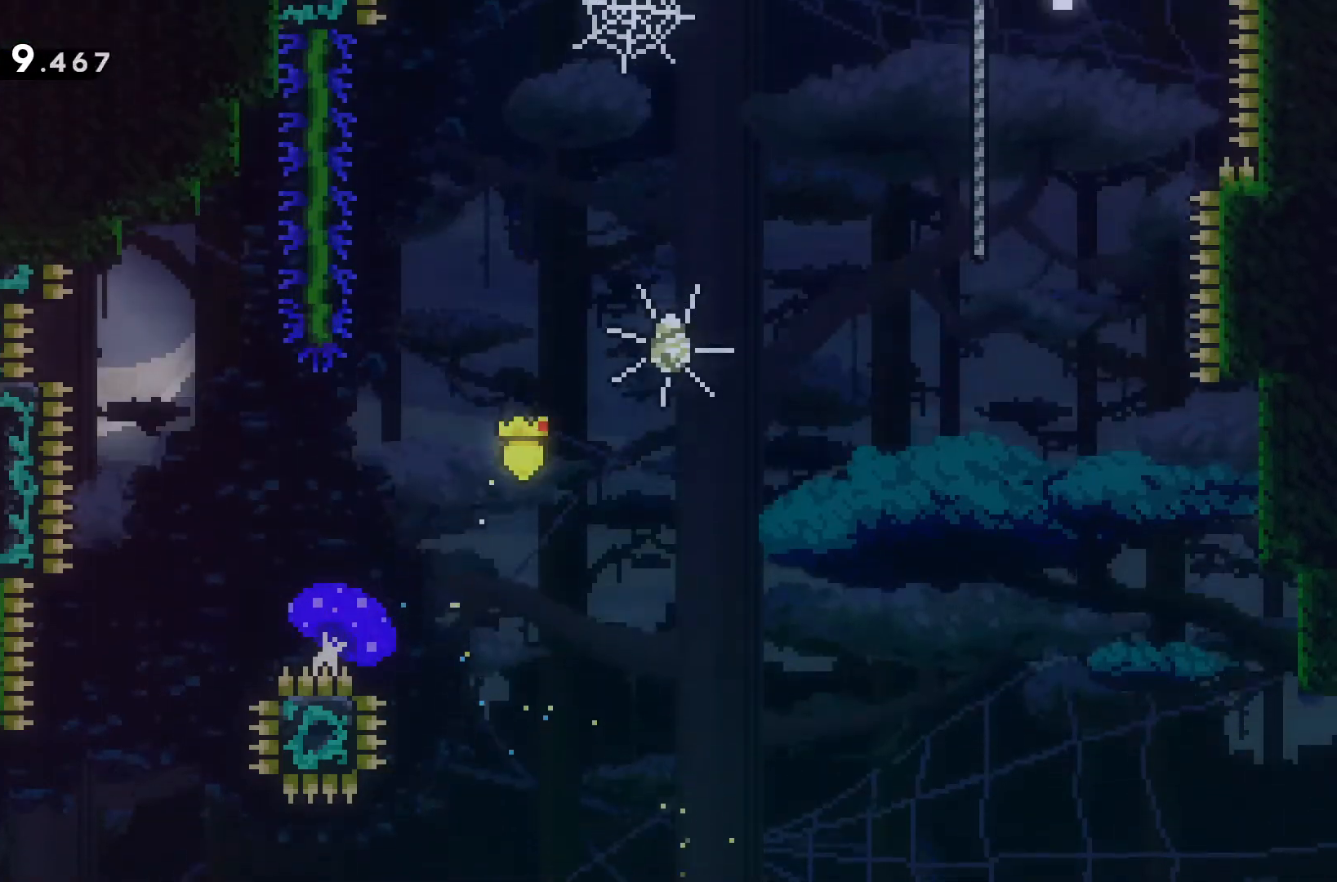
{"keys": ["d", "w"], "events": []}
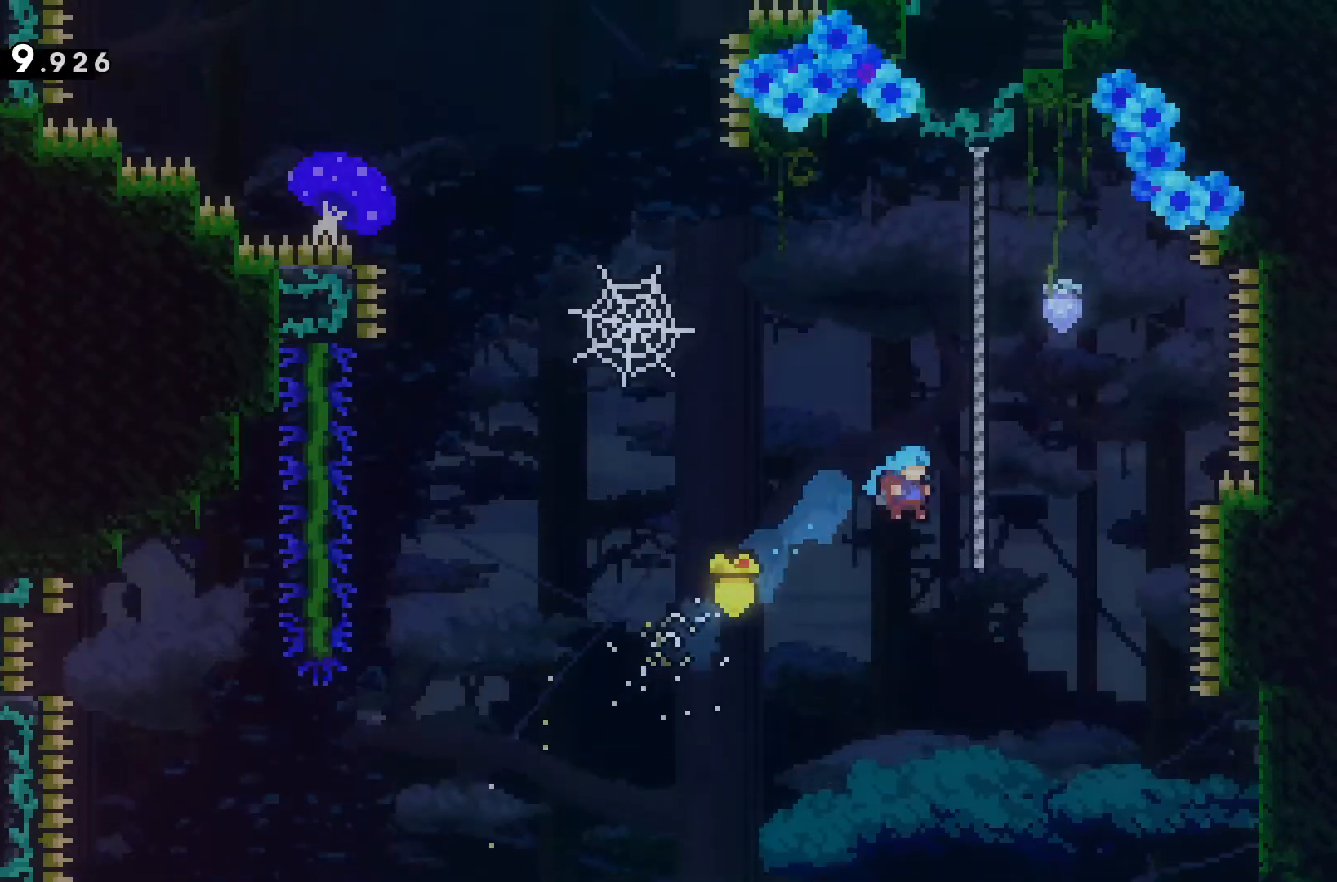
{"keys": ["w"], "events": [[100, "d", "up"]]}
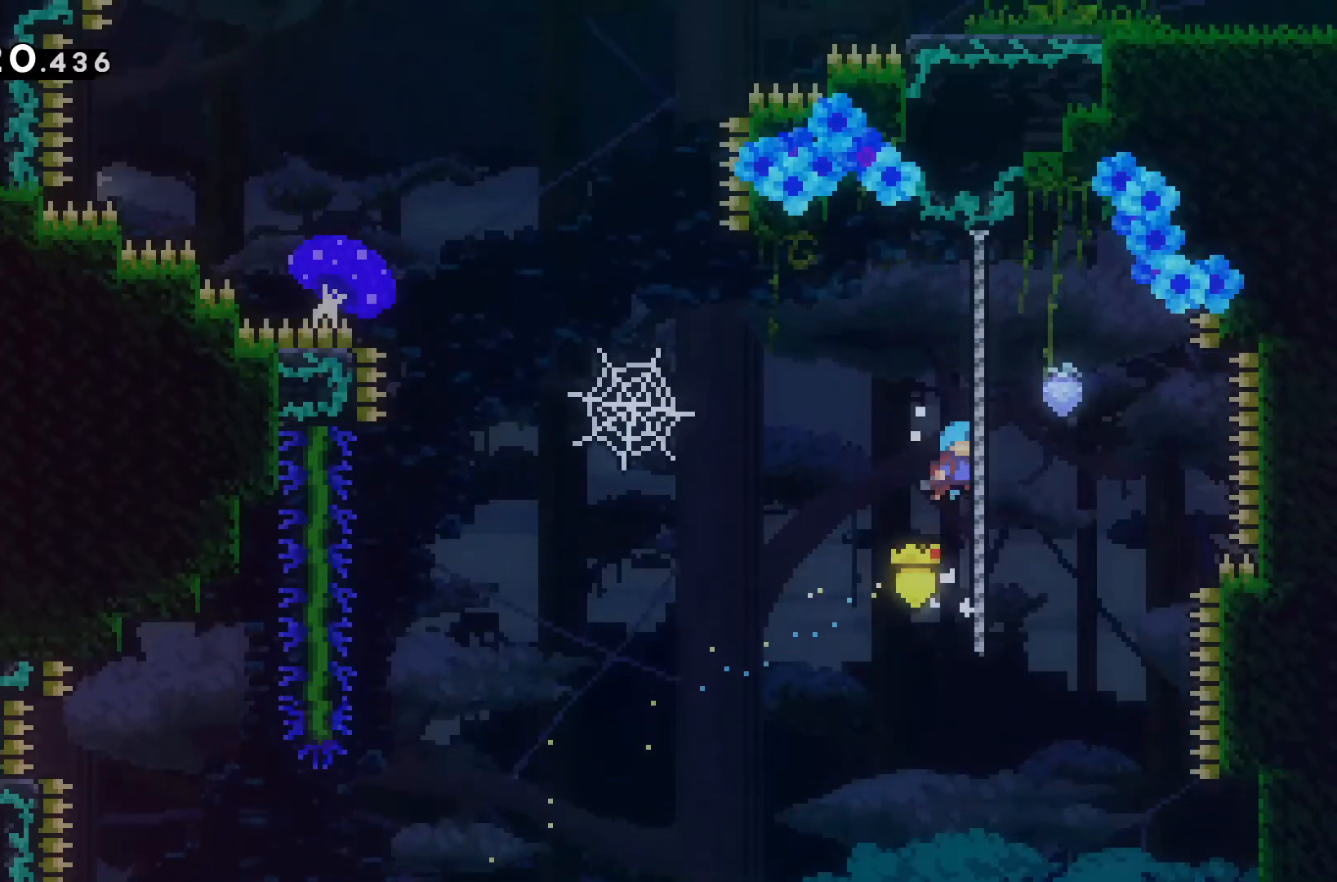
{"keys": ["a"], "events": [[133, "a", "down"], [233, "w", "up"]]}
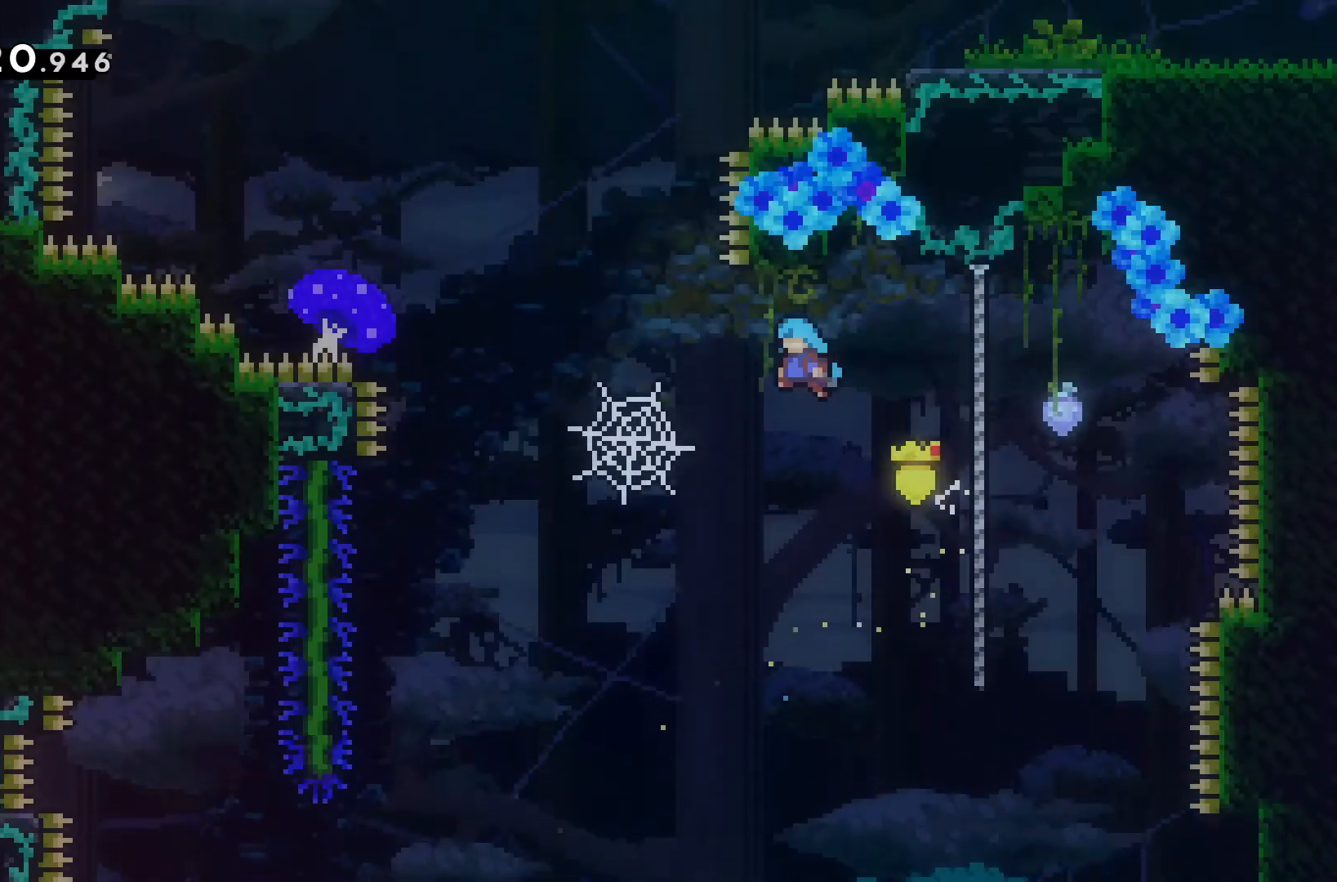
{"keys": ["a", "w"], "events": [[300, "w", "down"]]}
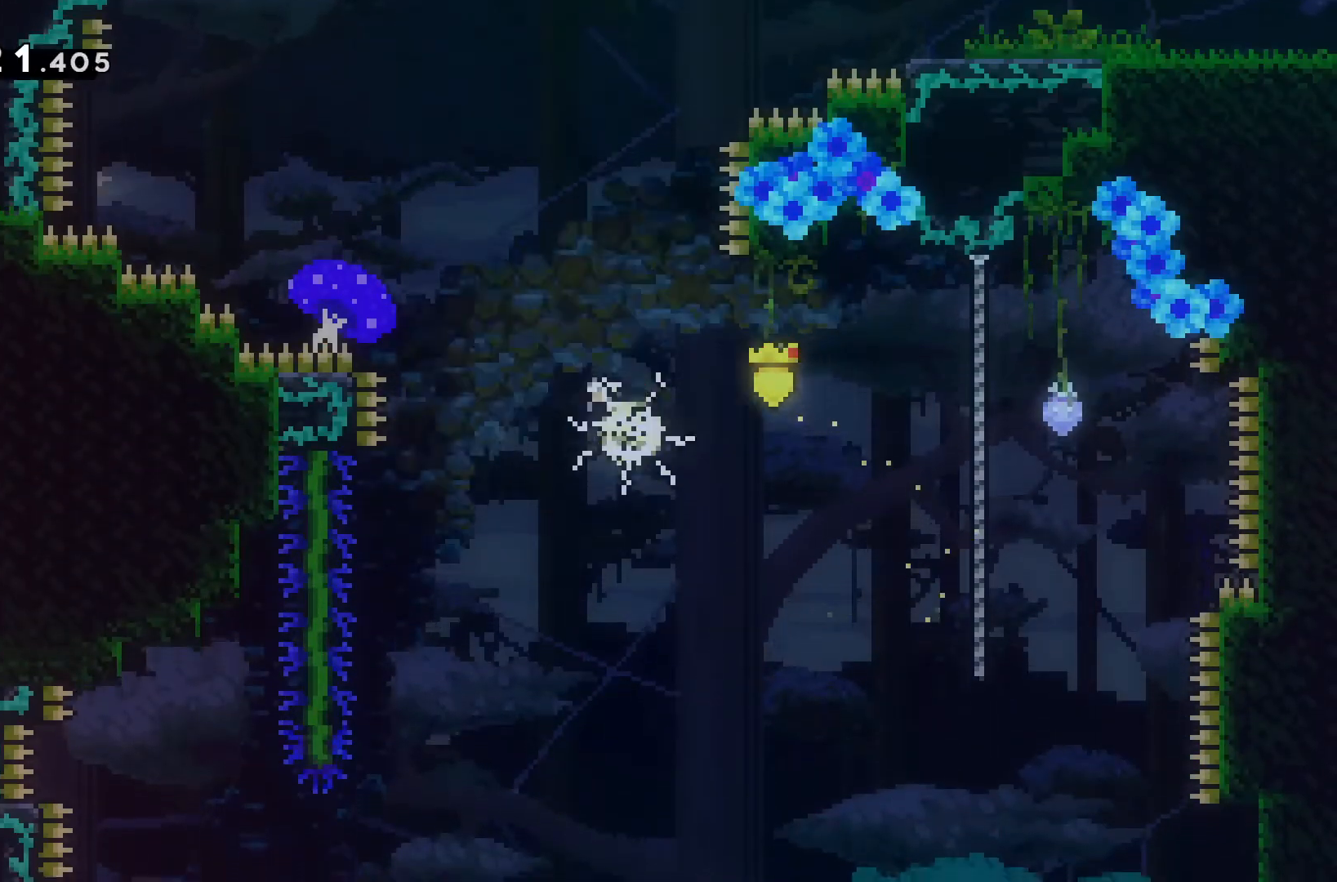
{"keys": ["d"], "events": [[233, "w", "up"], [367, "a", "up"], [367, "d", "down"]]}
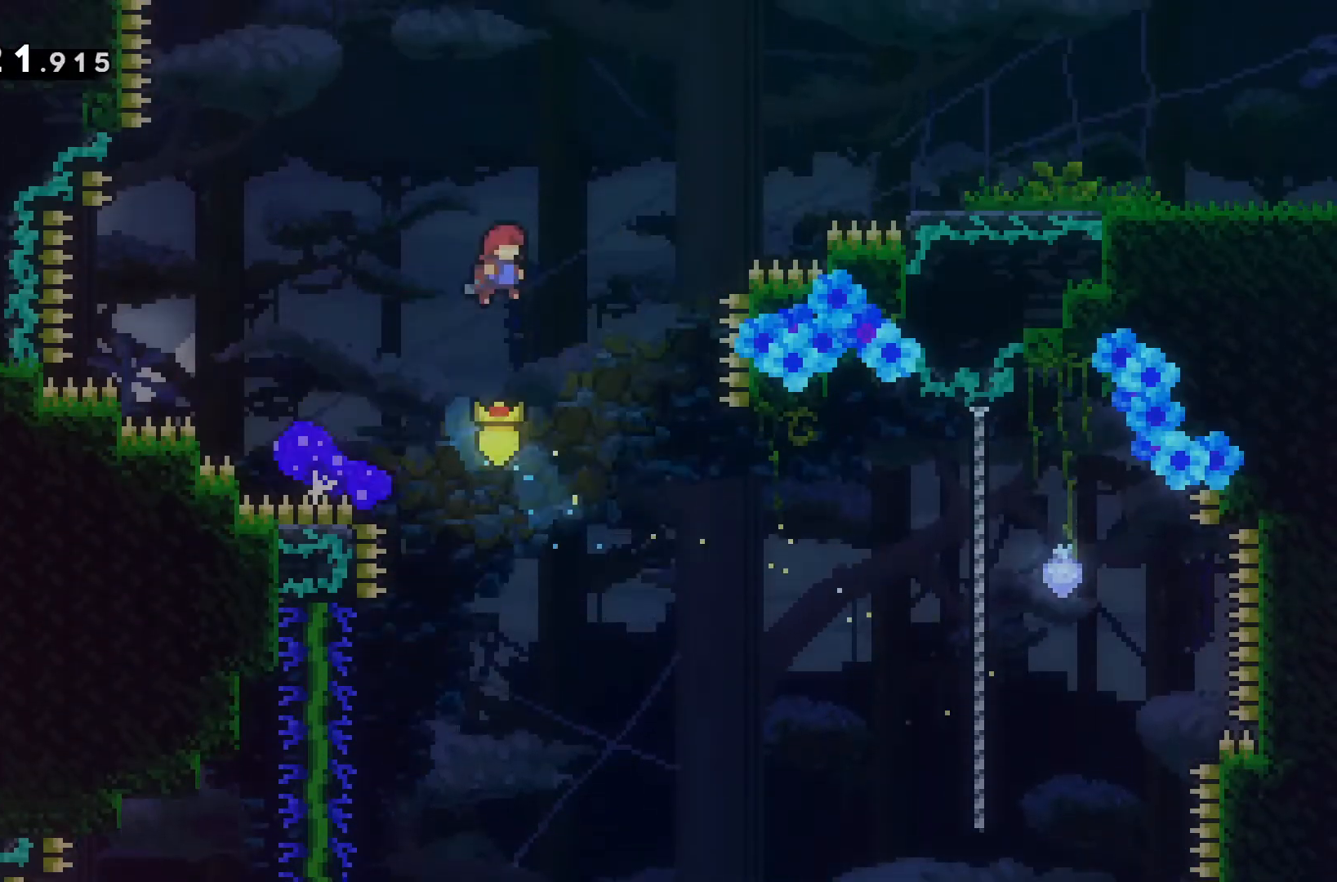
{"keys": ["d"], "events": [[67, "w", "down"], [433, "w", "up"]]}
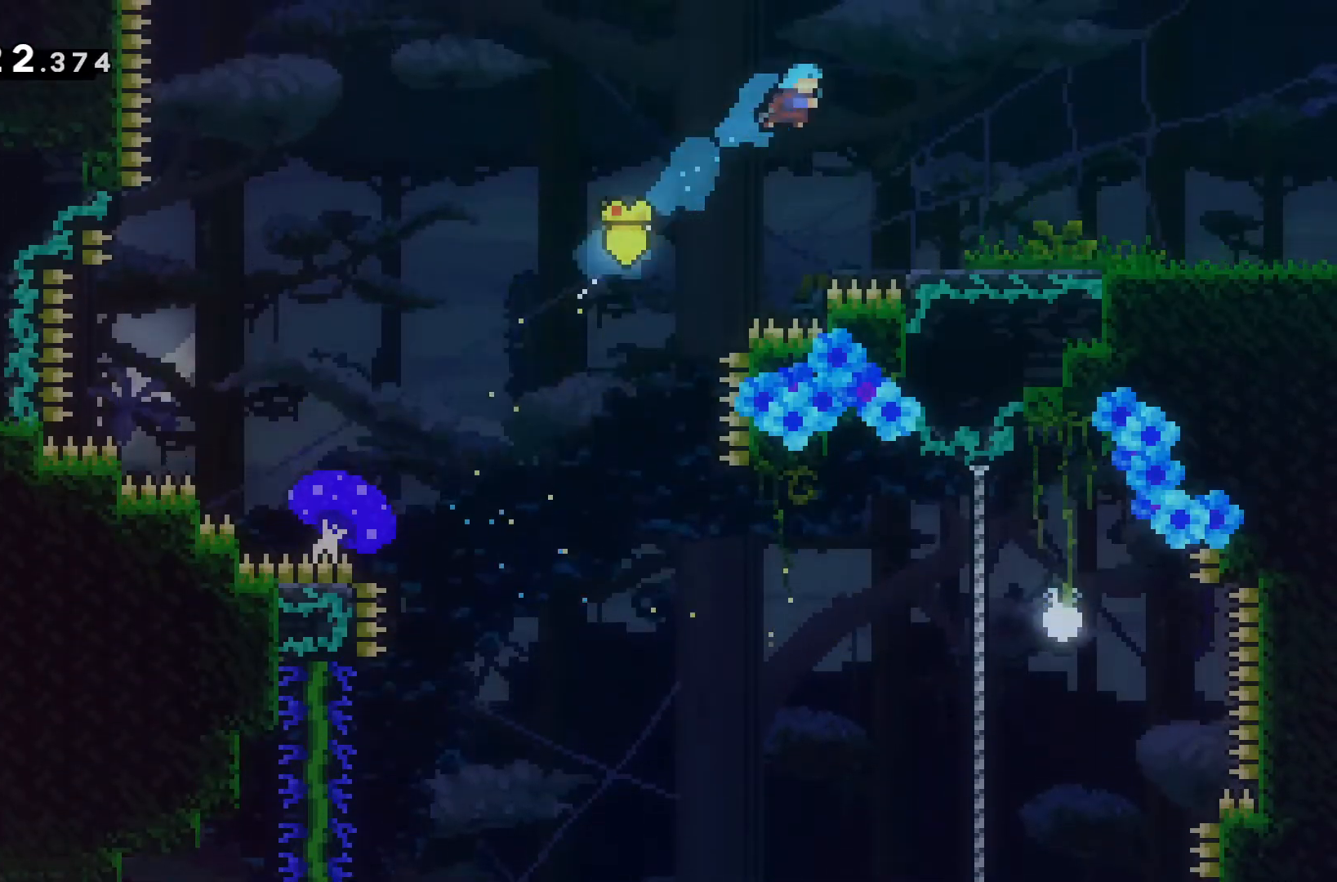
{"keys": ["d"], "events": []}
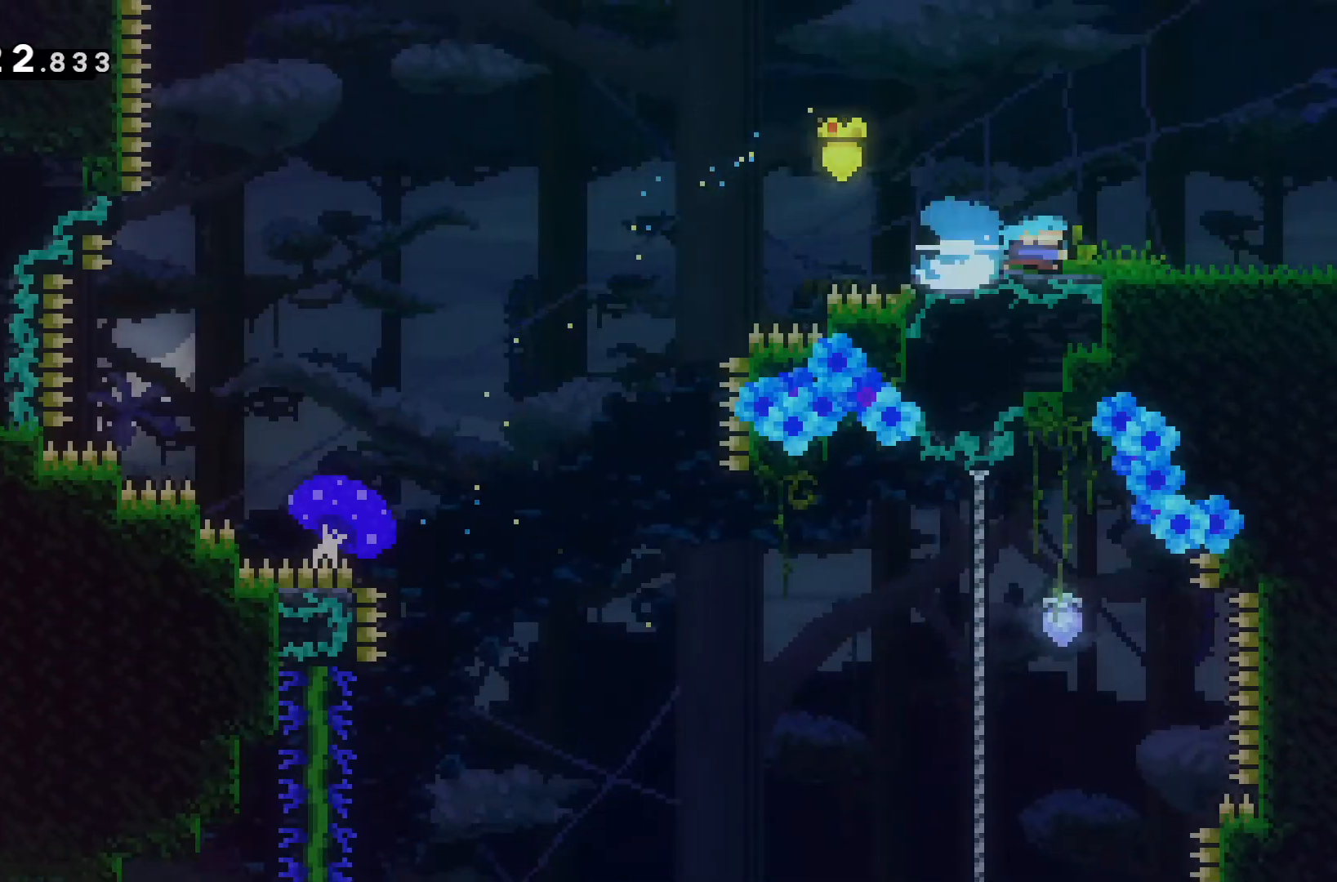
{"keys": ["d"], "events": []}
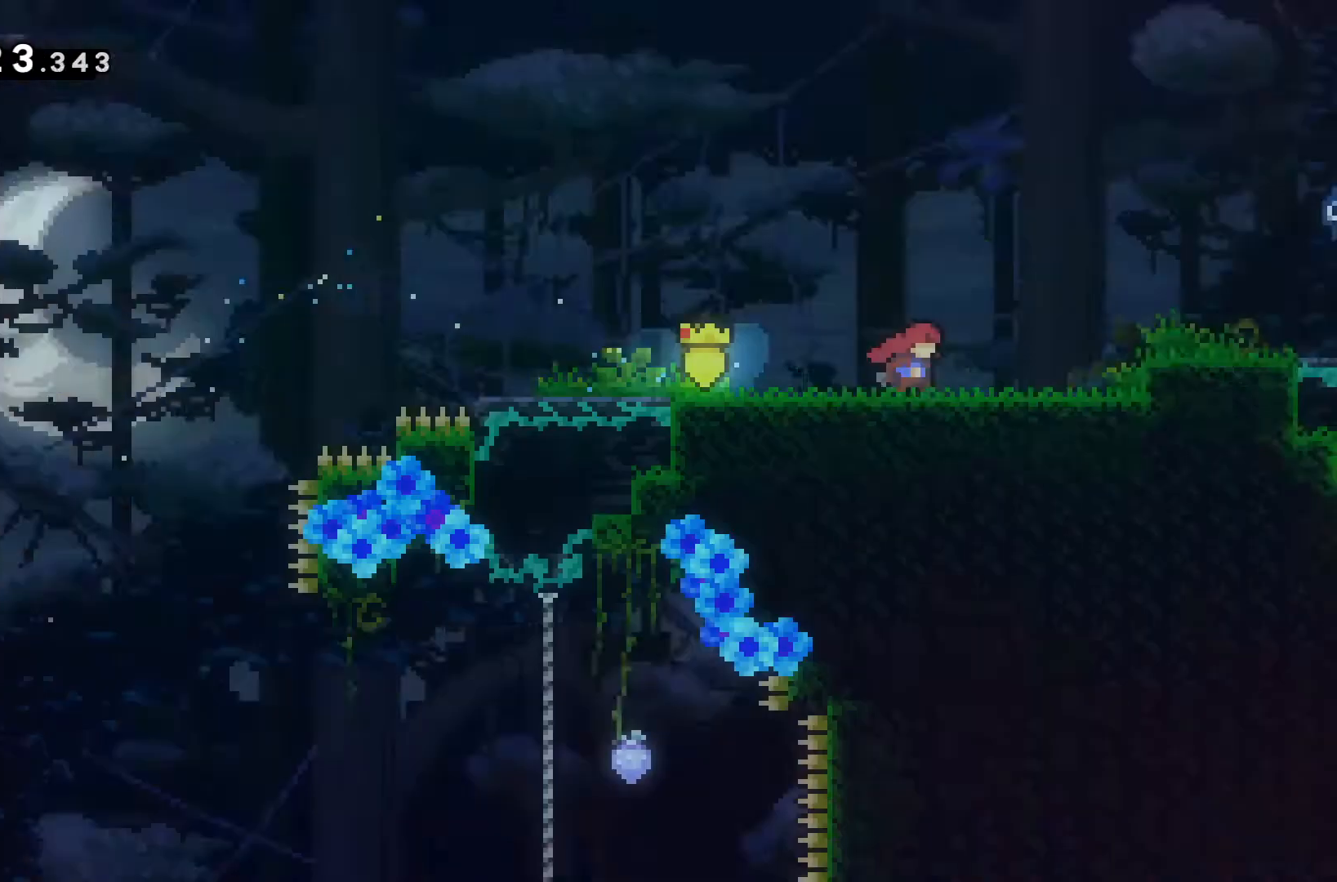
{"keys": ["d"], "events": []}
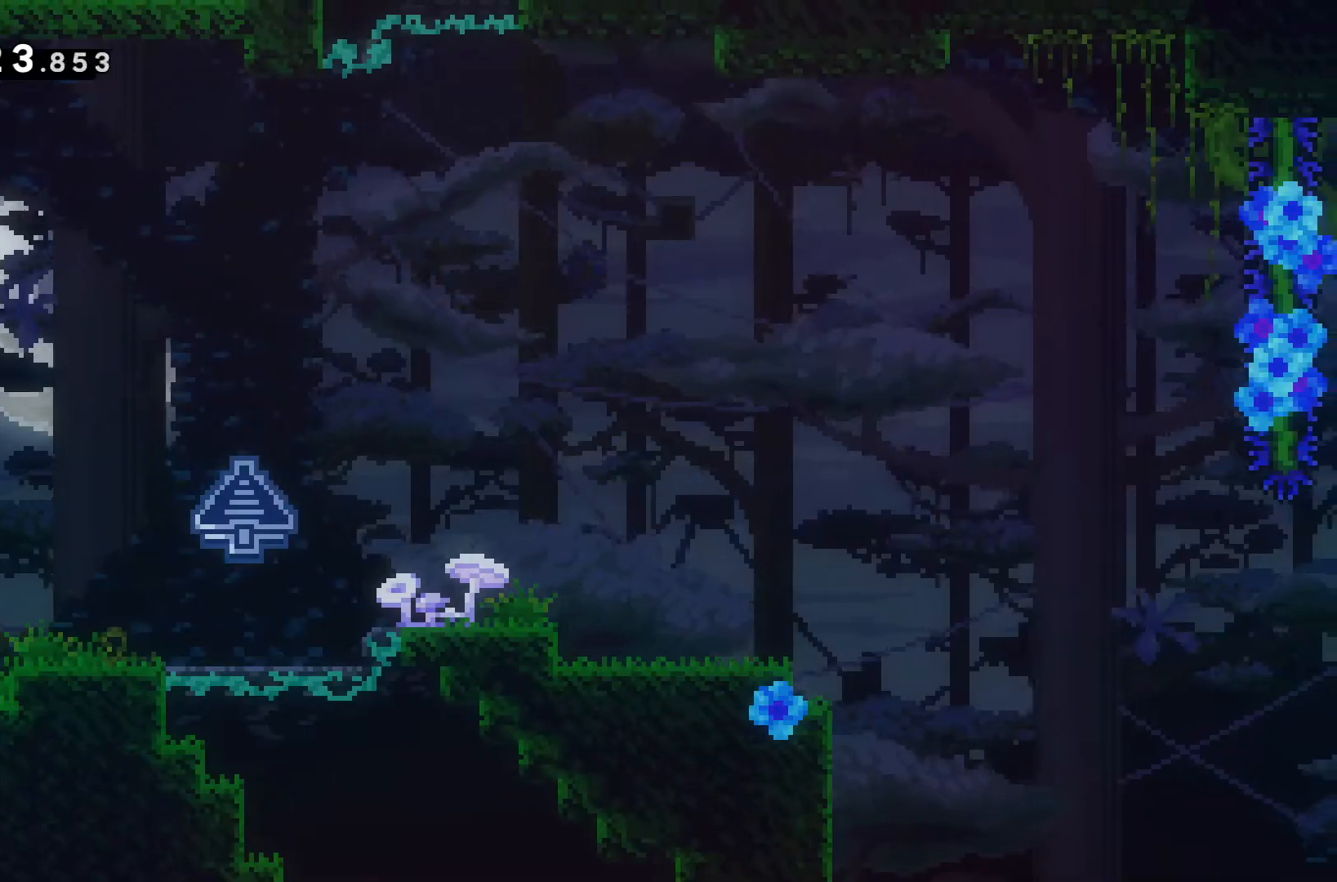
{"keys": ["d"], "events": []}
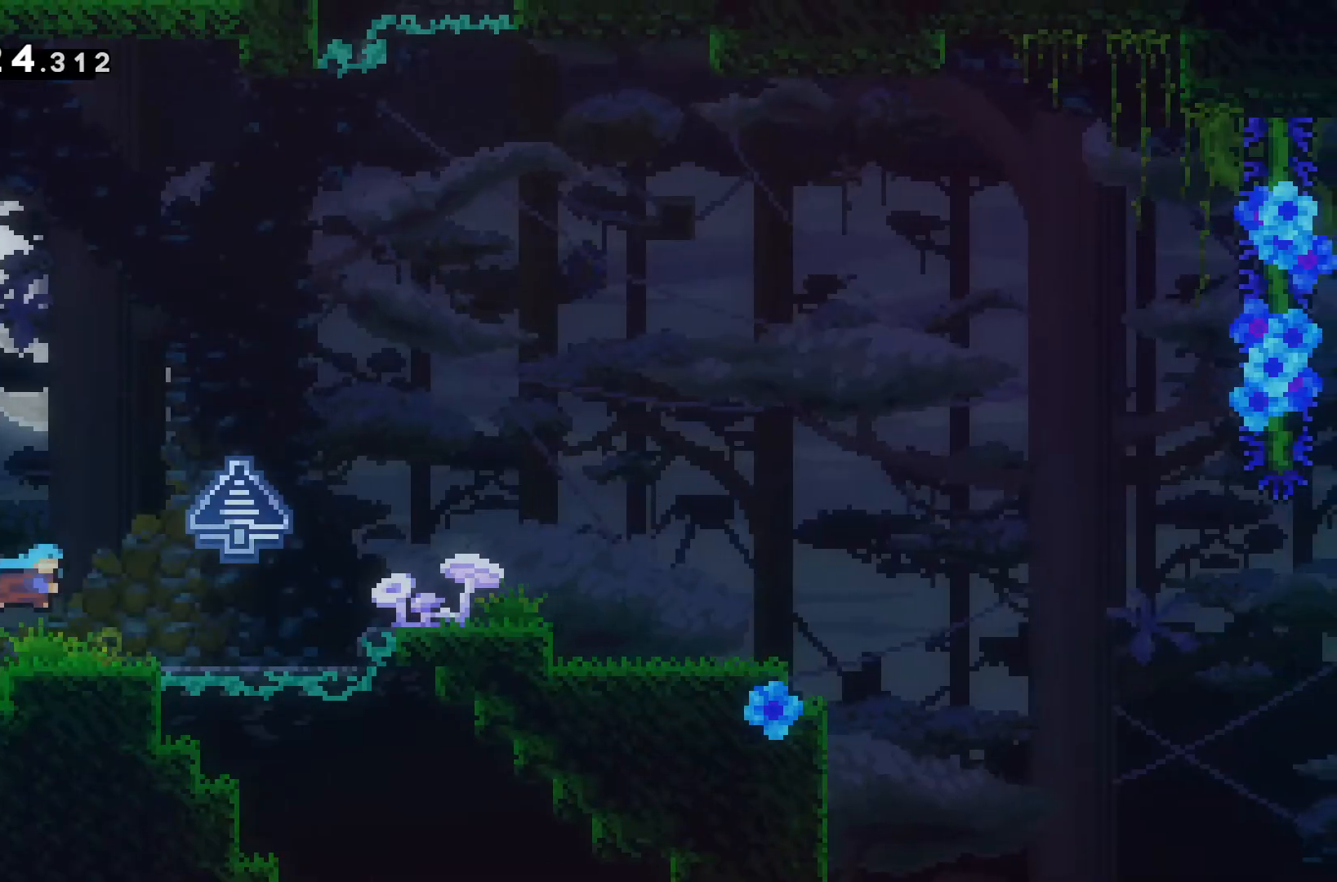
{"keys": ["d"], "events": []}
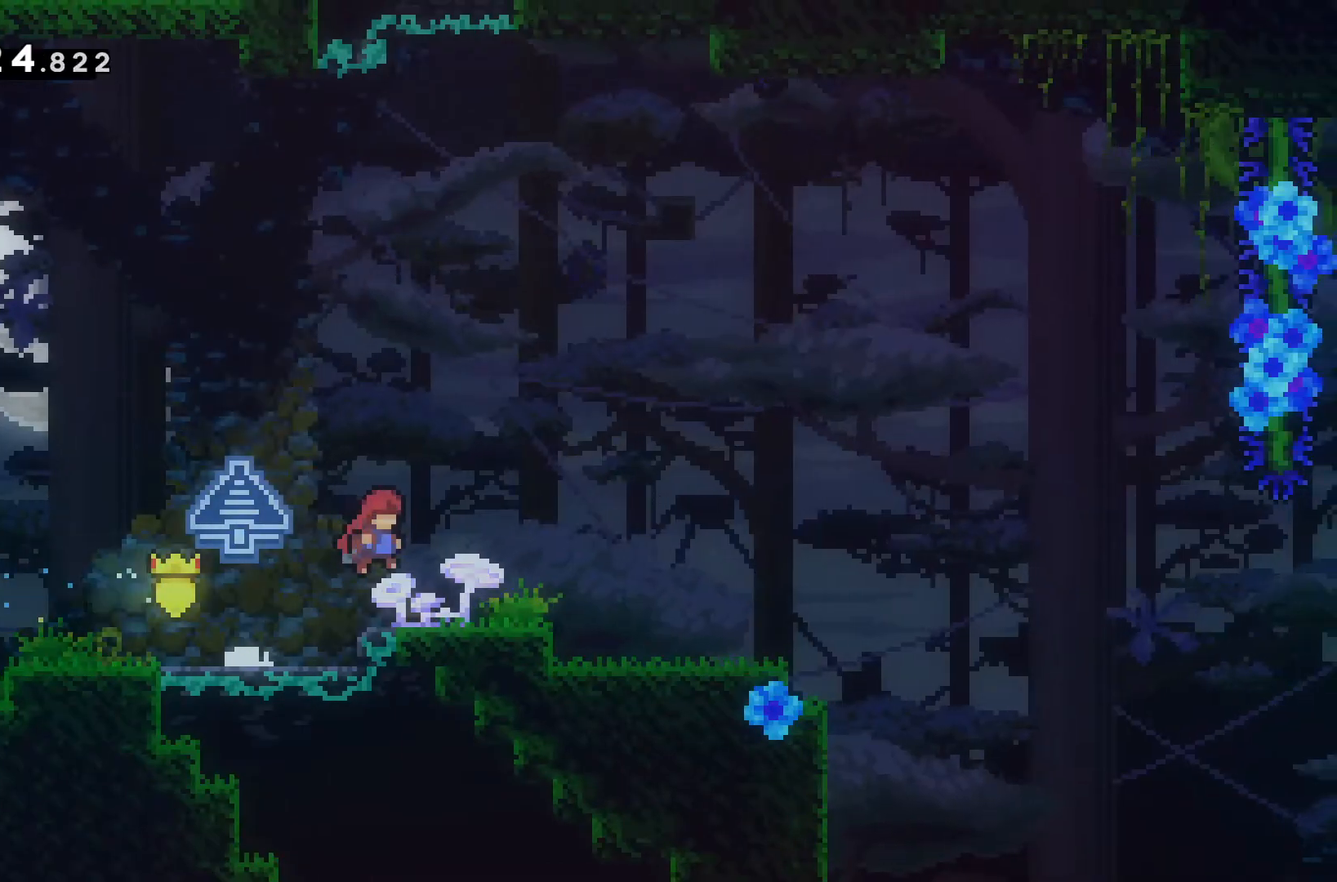
{"keys": [], "events": [[433, "d", "up"]]}
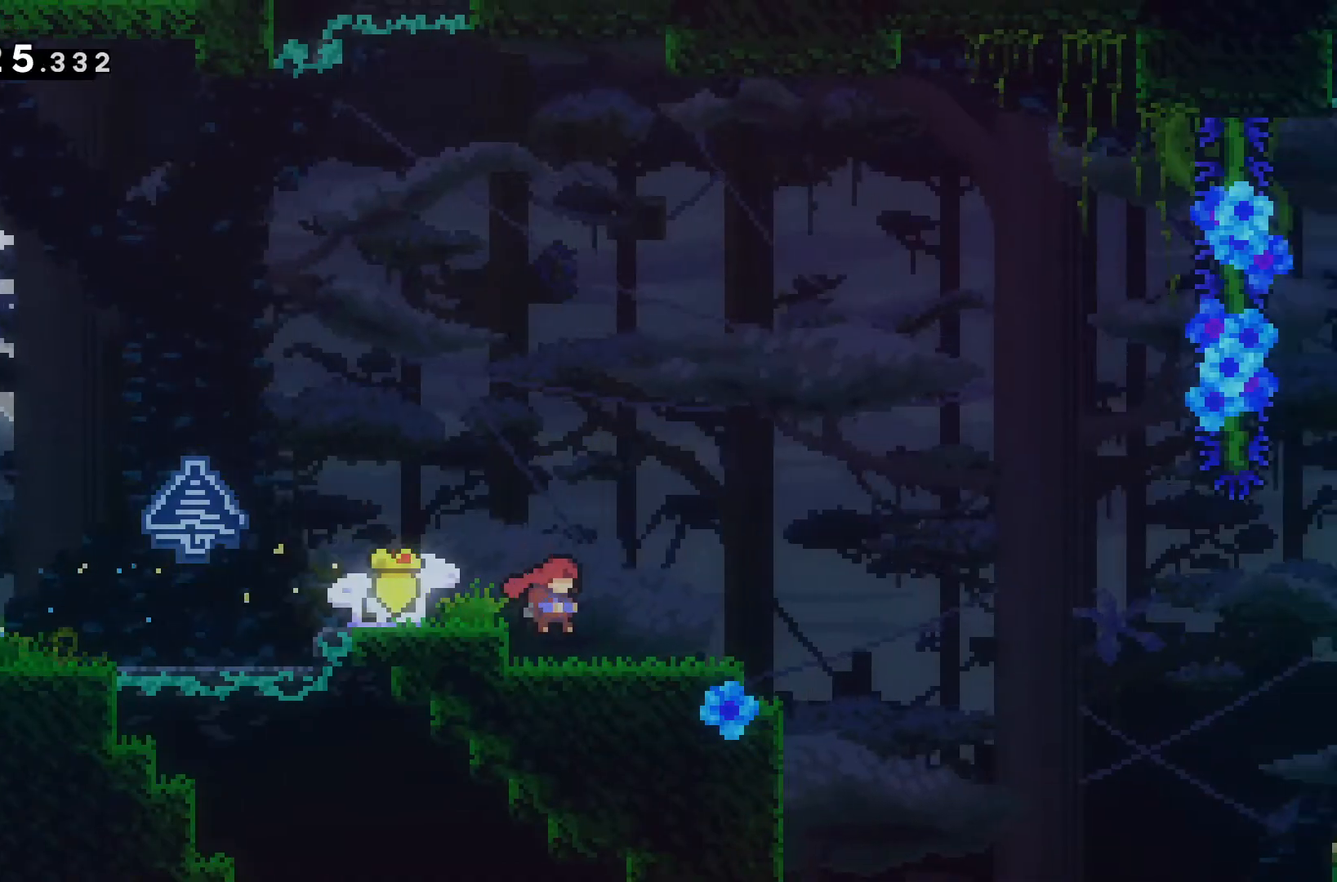
{"keys": ["d"], "events": [[100, "s", "down"], [133, "d", "down"], [500, "s", "up"]]}
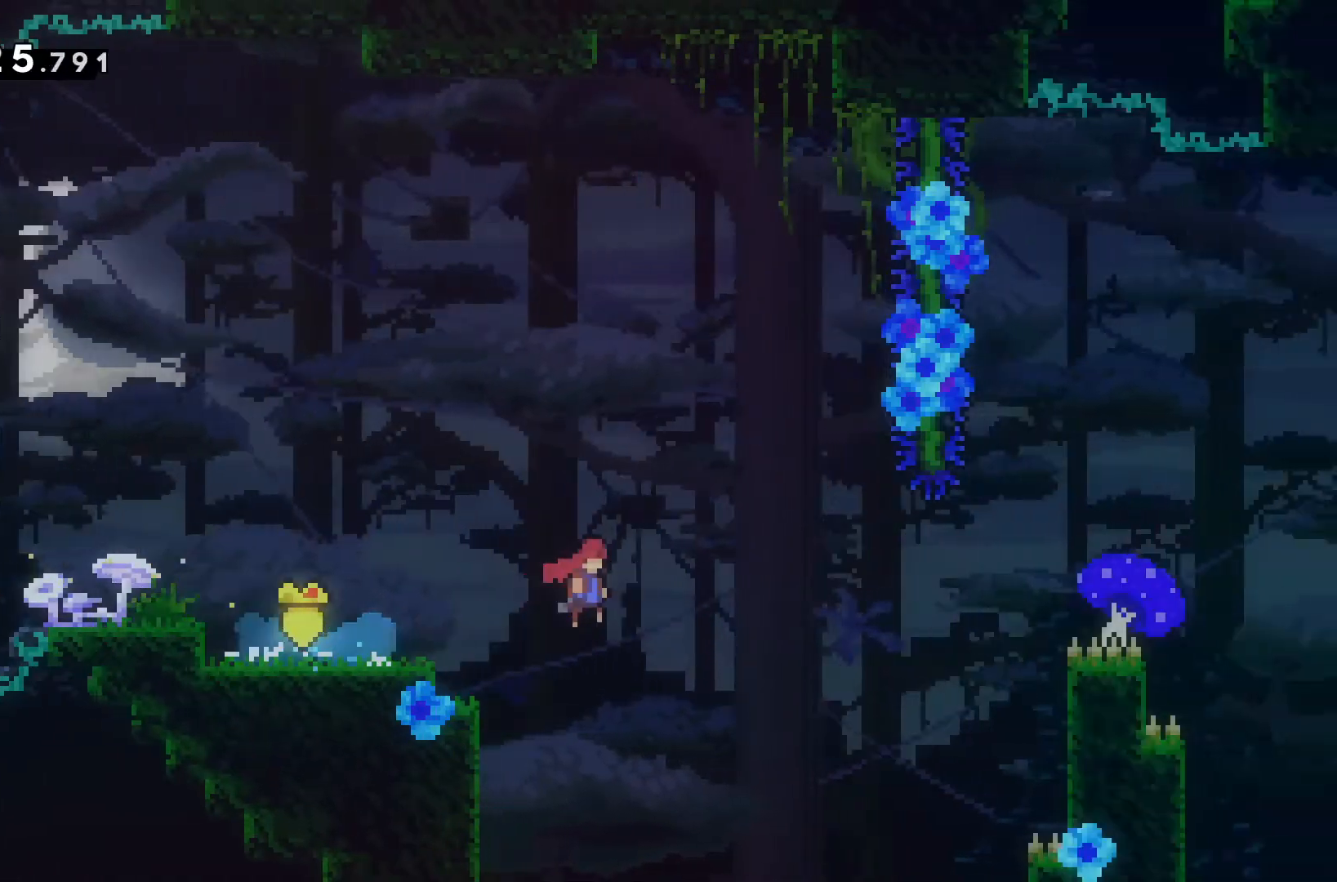
{"keys": [], "events": [[167, "w", "down"], [467, "d", "up"], [467, "w", "up"]]}
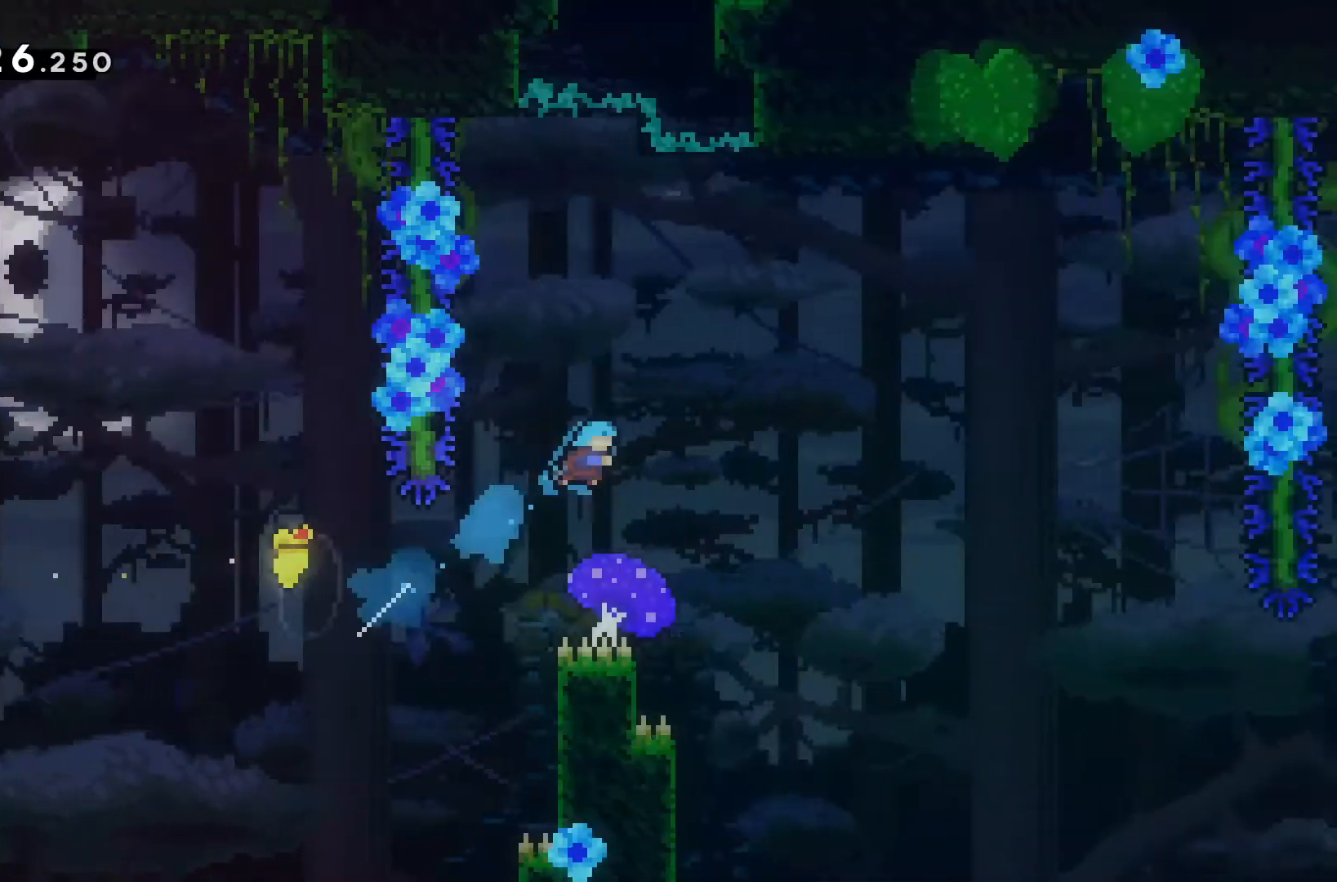
{"keys": ["d"], "events": [[267, "d", "down"]]}
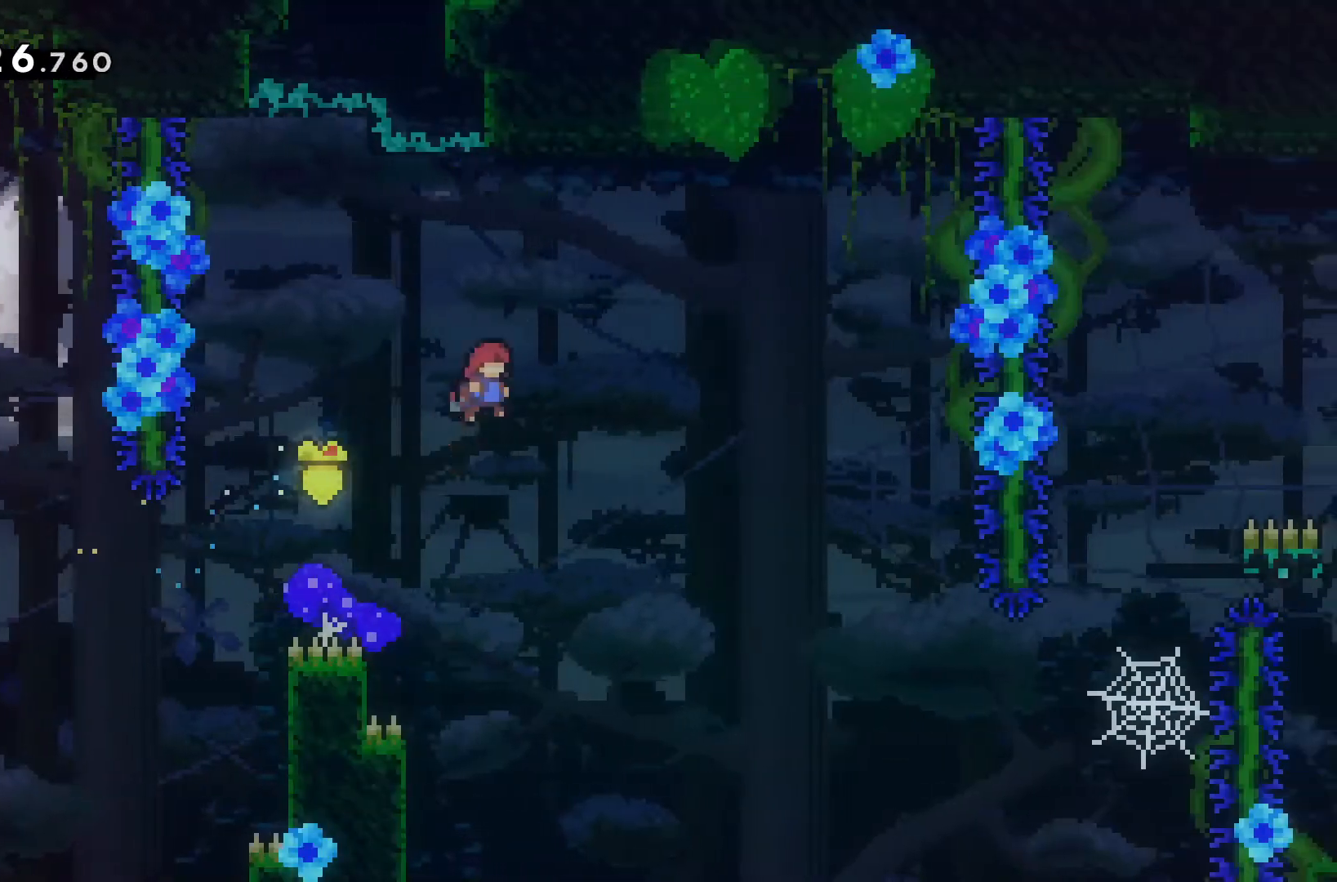
{"keys": ["d"], "events": []}
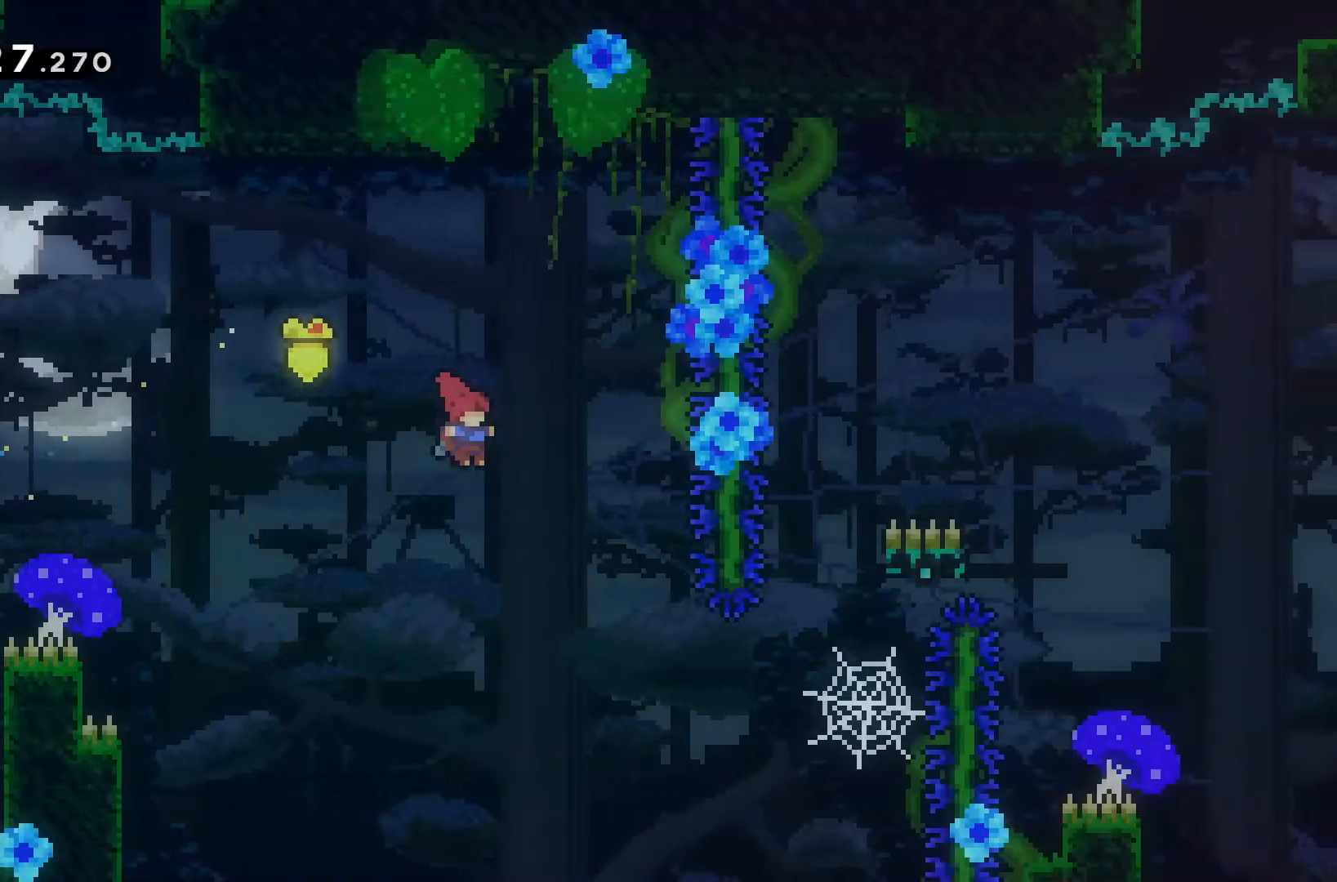
{"keys": ["d"], "events": []}
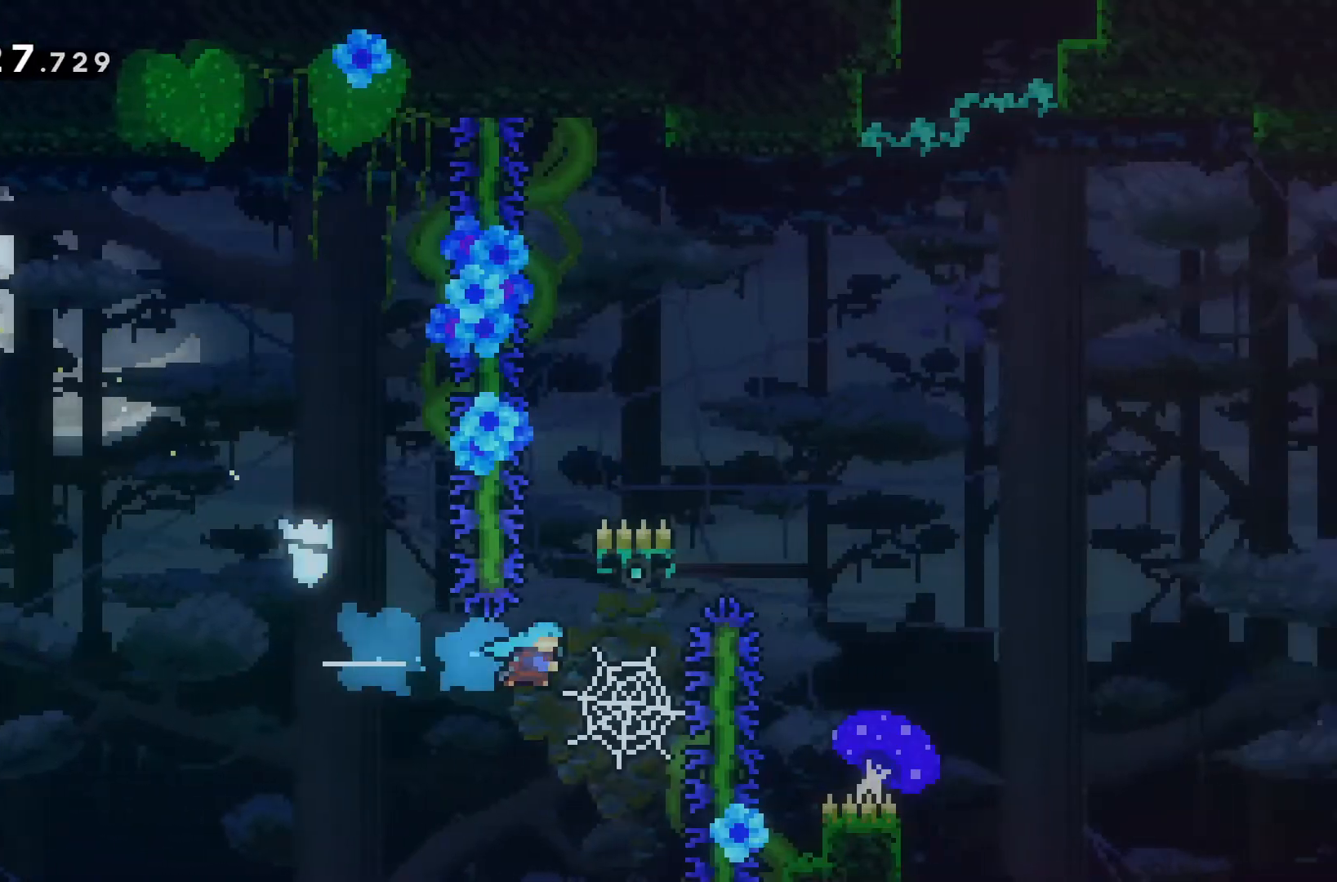
{"keys": [], "events": [[100, "d", "up"]]}
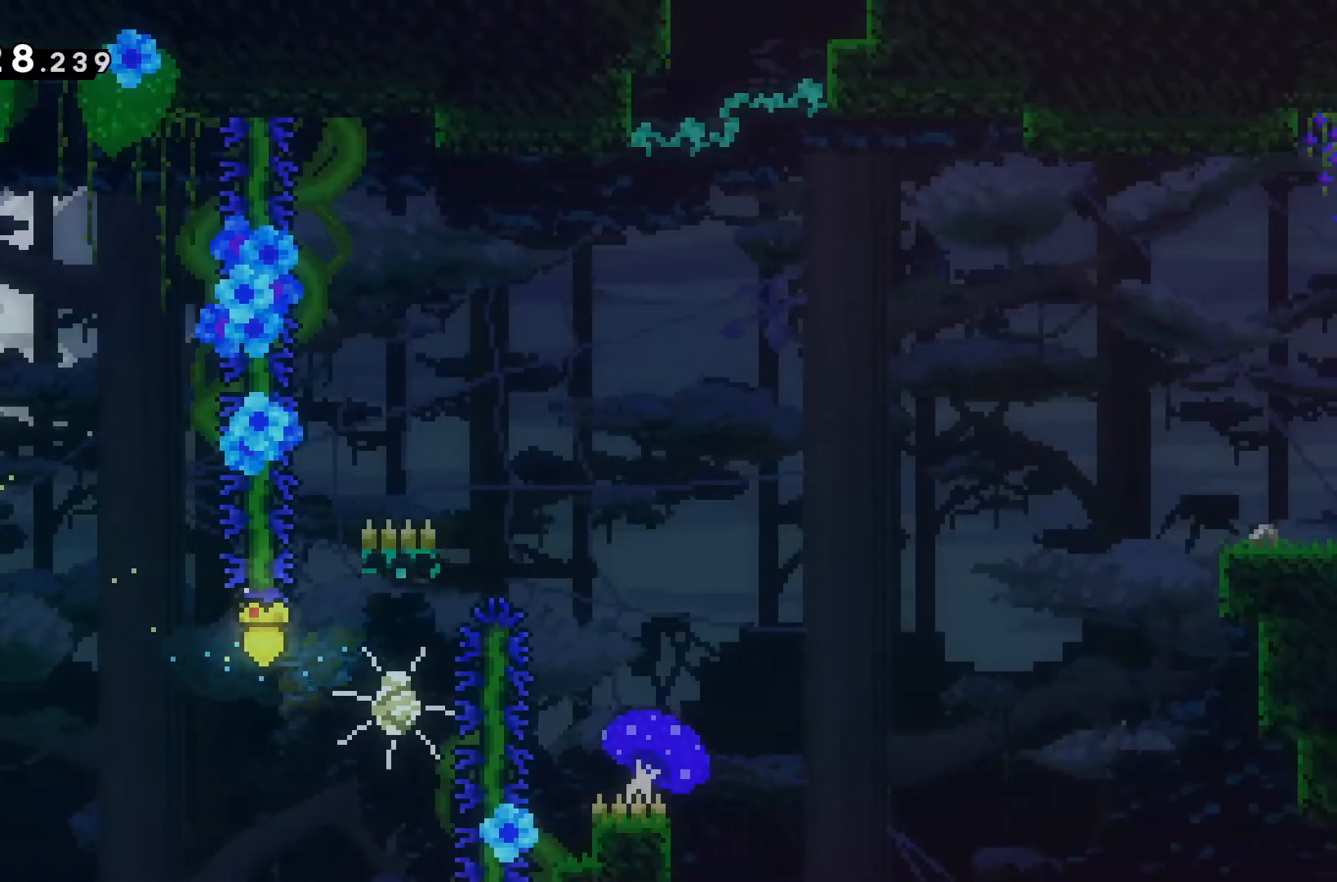
{"keys": [], "events": []}
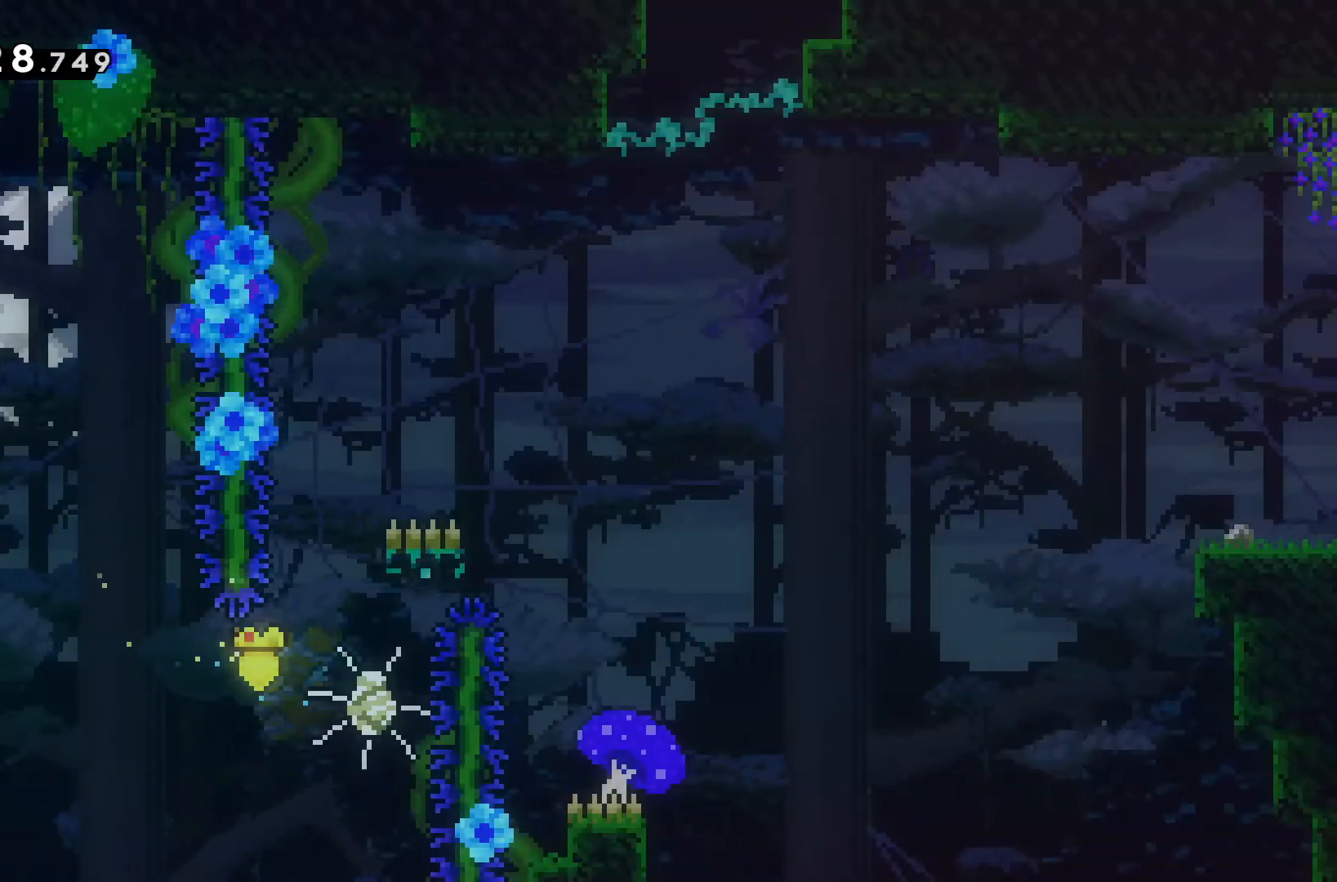
{"keys": [], "events": []}
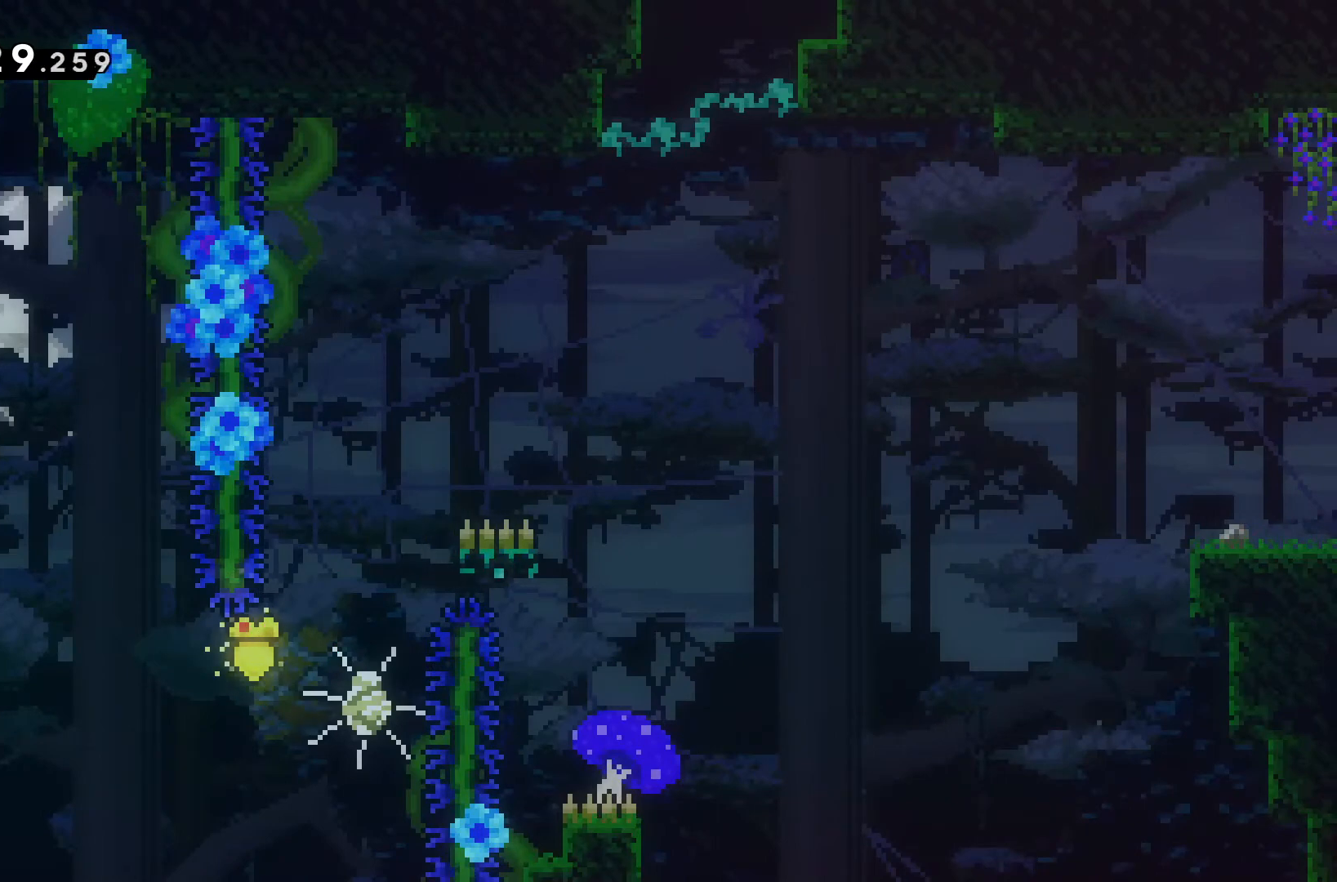
{"keys": [], "events": []}
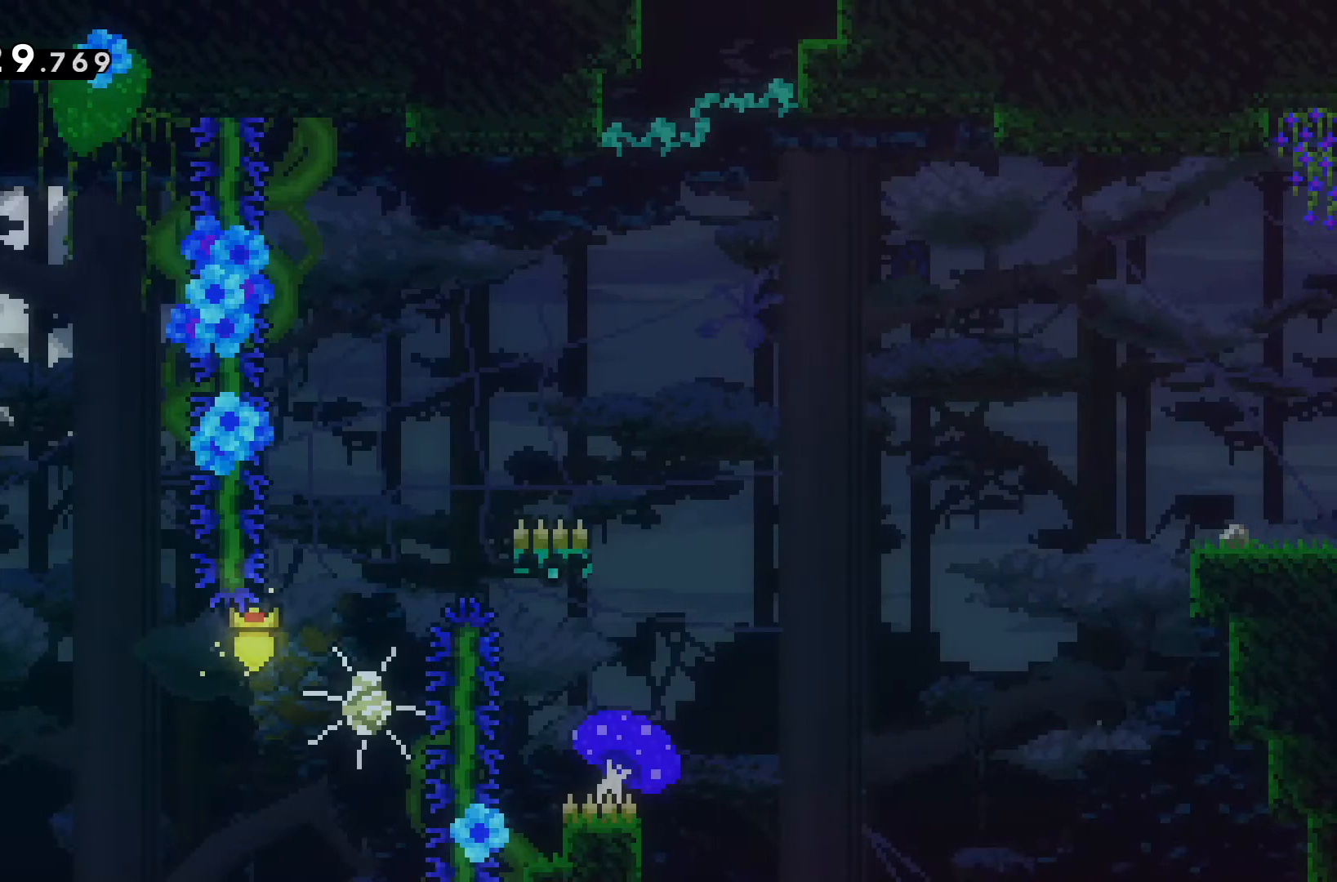
{"keys": [], "events": []}
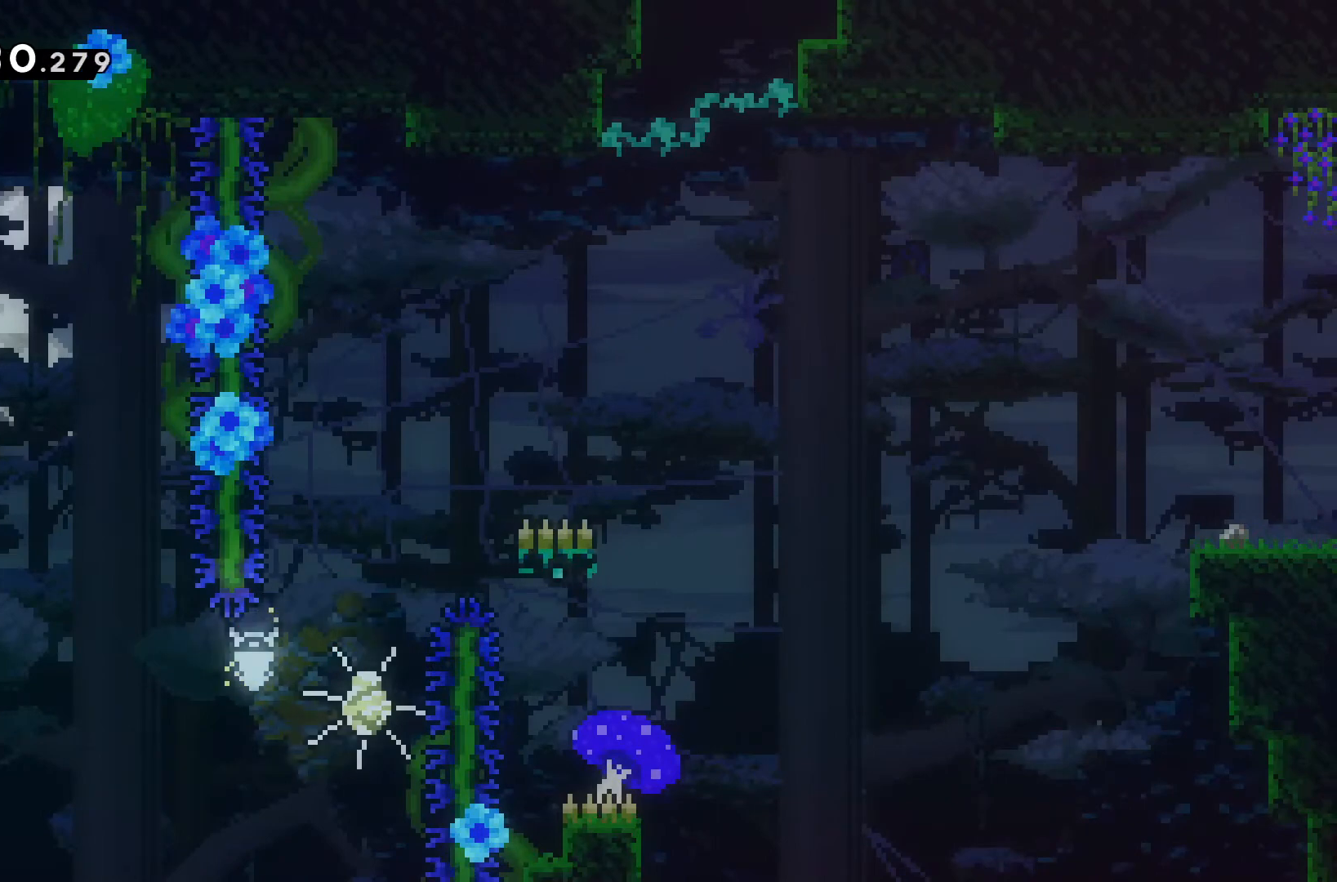
{"keys": [], "events": []}
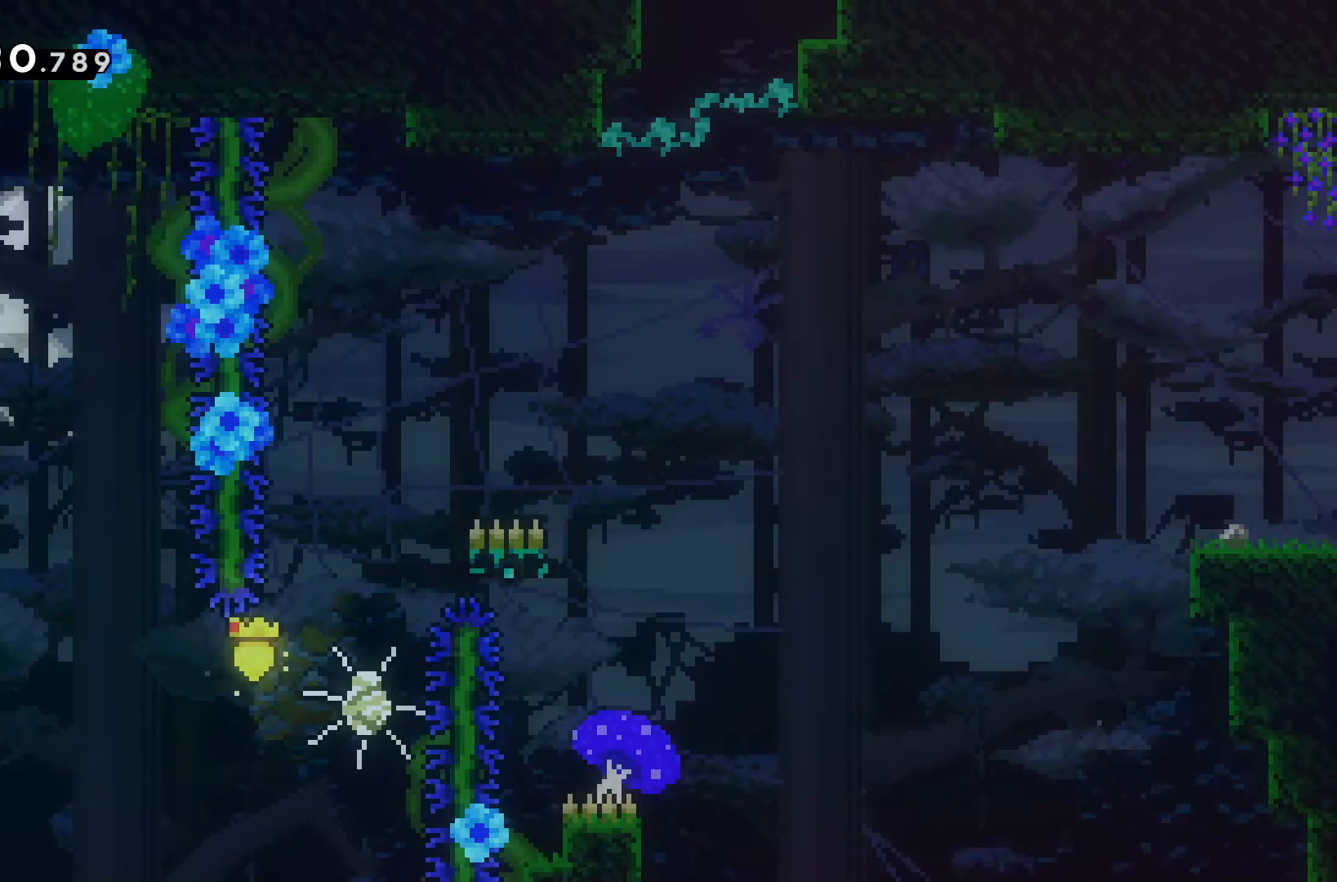
{"keys": ["w"], "events": [[400, "w", "down"]]}